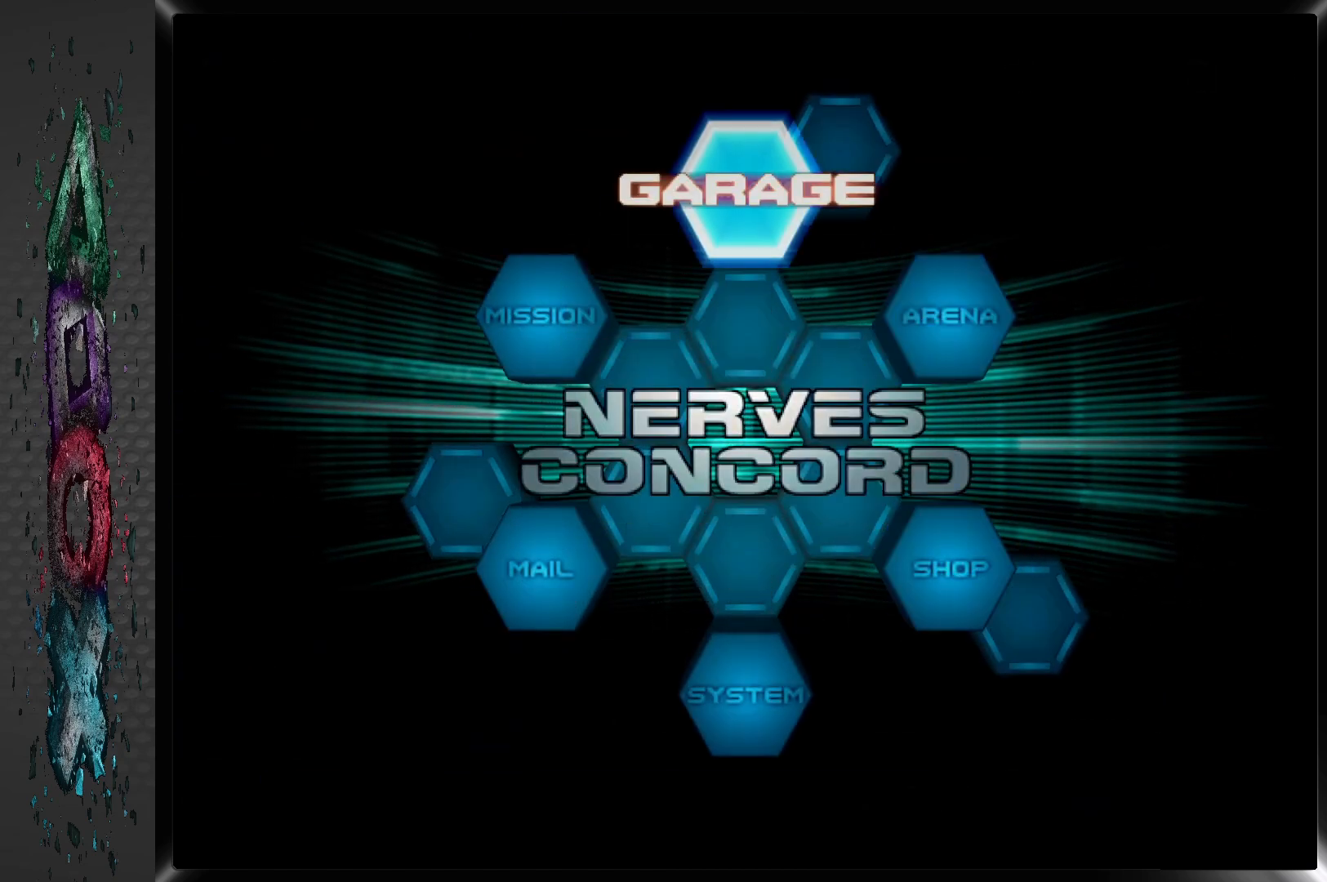
Gameplay with a controller (PlayStation layout); each line is a JSON object with the inputs held at the frame after it. "events" lists button and stick changes between this image and that frame as [ms after this image, input, new state], when the widget could be followed in between.
{"buttons": [], "left_stick": "center", "right_stick": "center", "events": [[150, "CROSS", "up"]]}
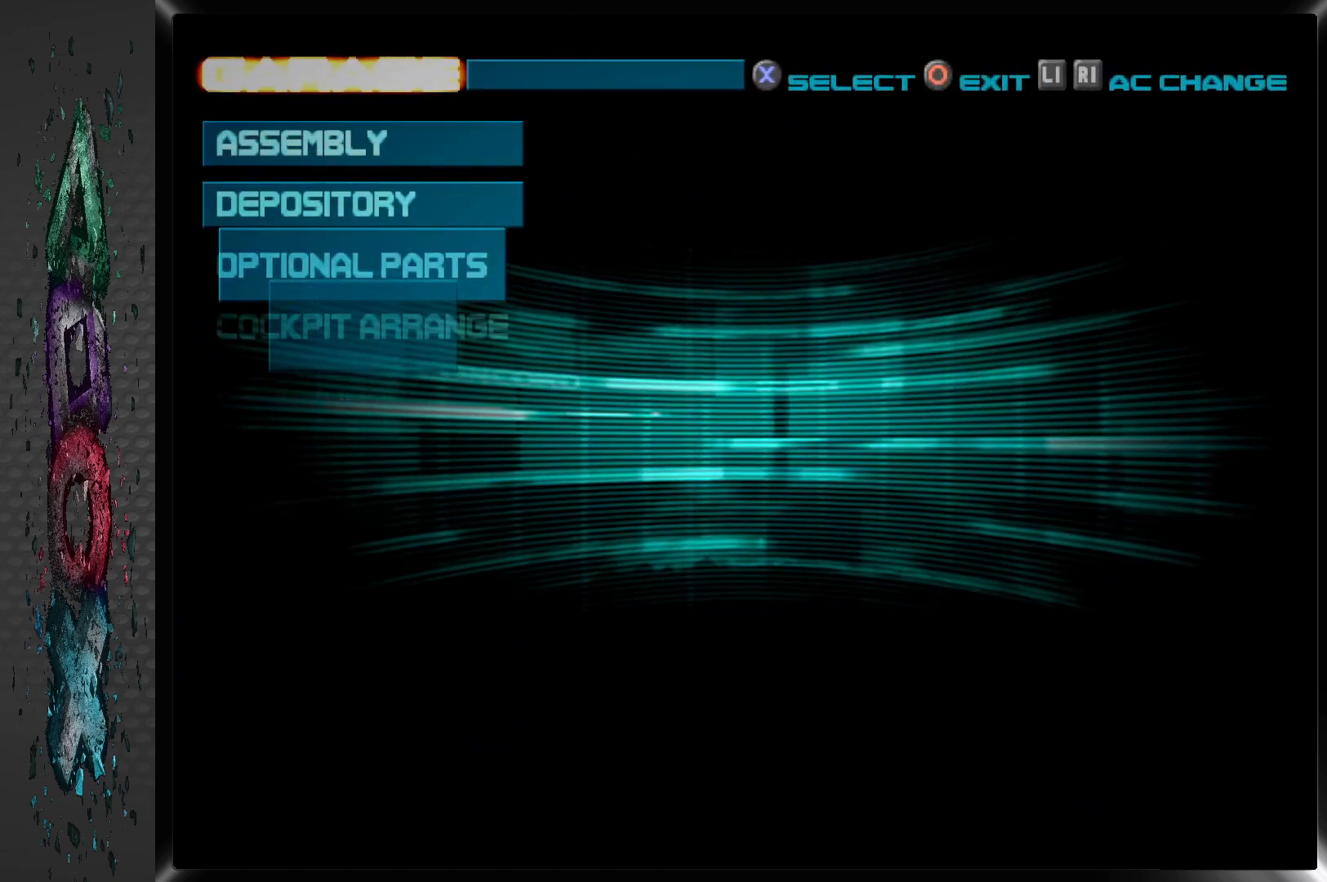
{"buttons": [], "left_stick": "center", "right_stick": "center", "events": []}
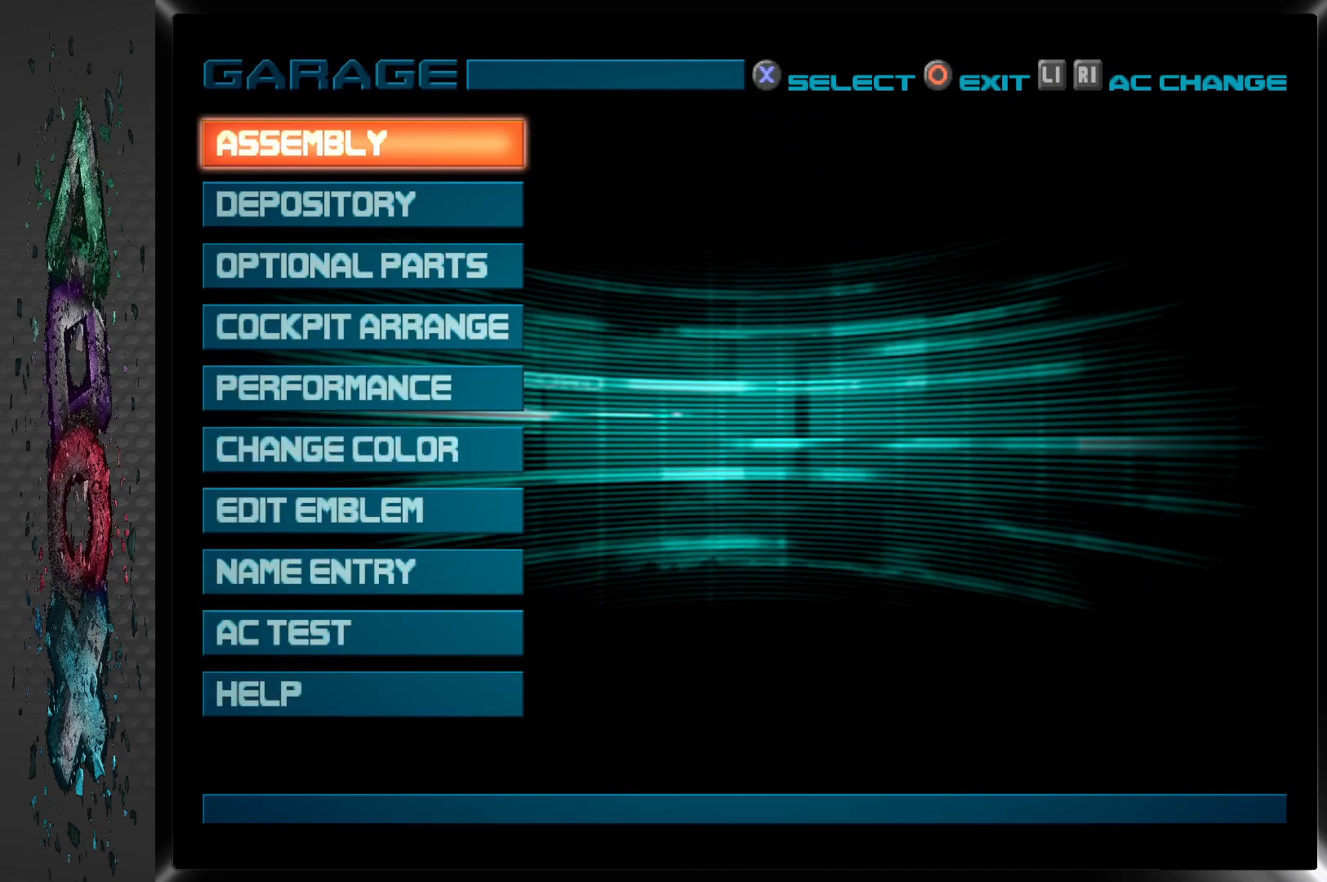
{"buttons": [], "left_stick": "center", "right_stick": "center", "events": [[83, "CROSS", "down"], [250, "CROSS", "up"]]}
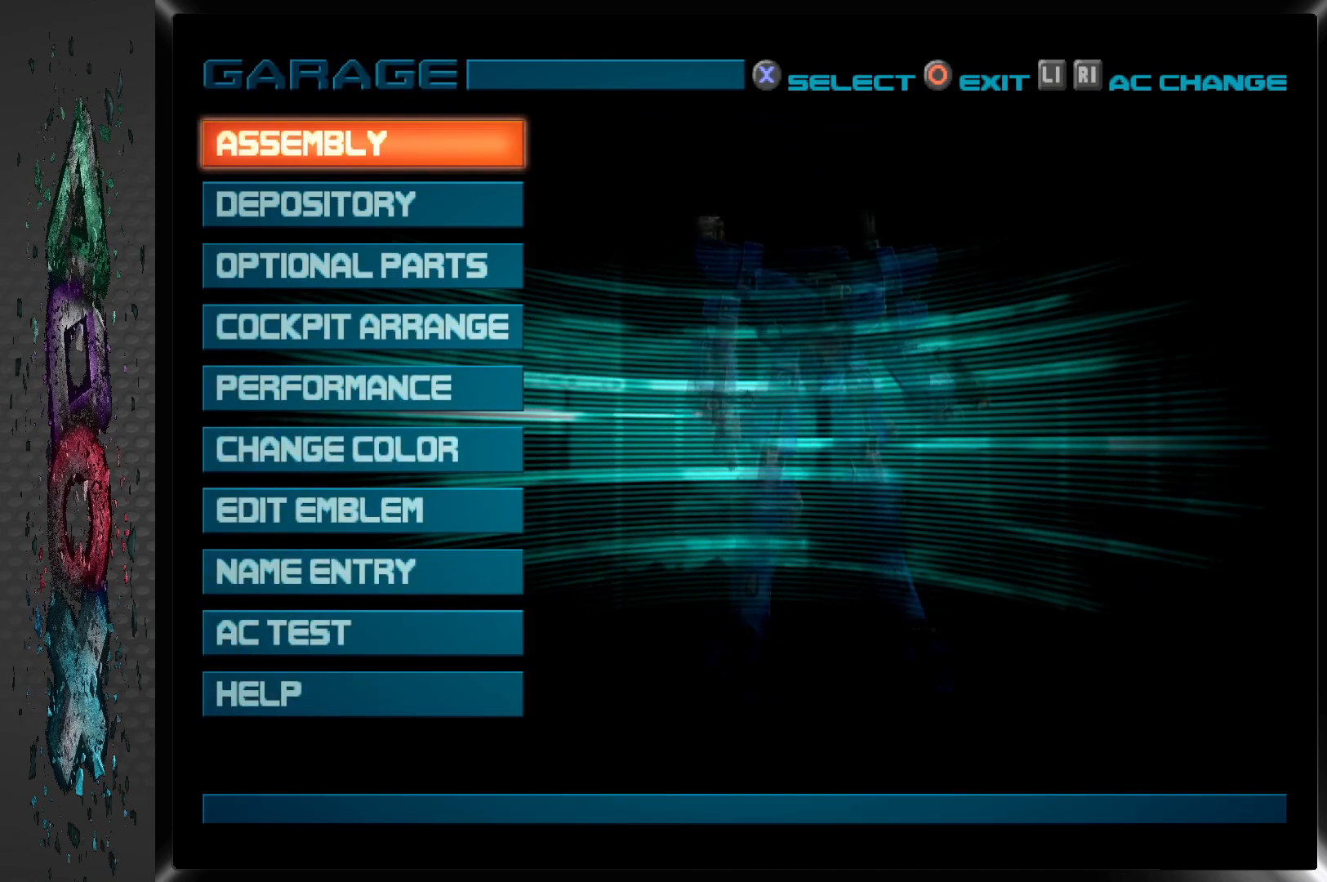
{"buttons": [], "left_stick": "center", "right_stick": "center", "events": []}
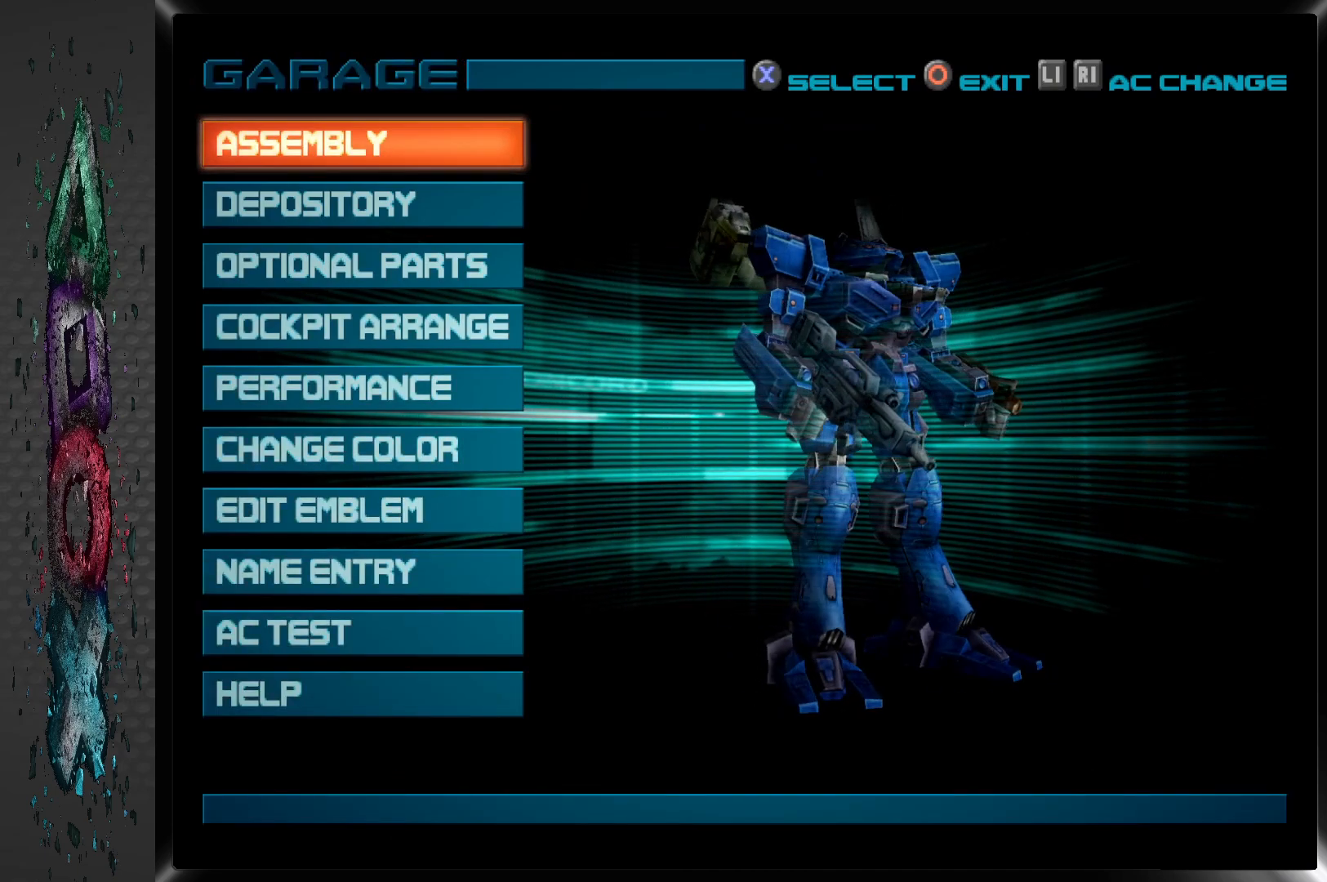
{"buttons": [], "left_stick": "center", "right_stick": "center", "events": []}
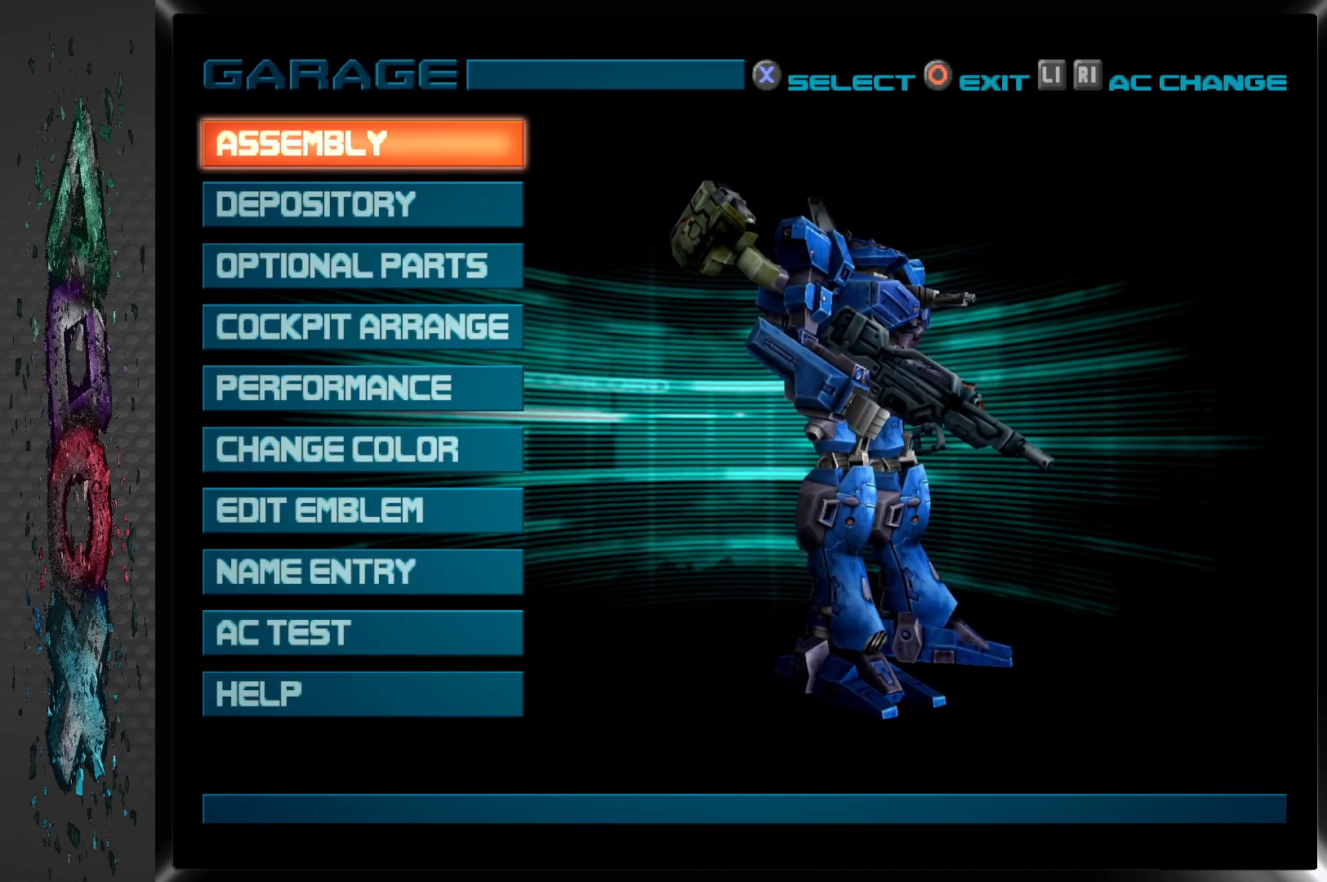
{"buttons": [], "left_stick": "center", "right_stick": "center", "events": []}
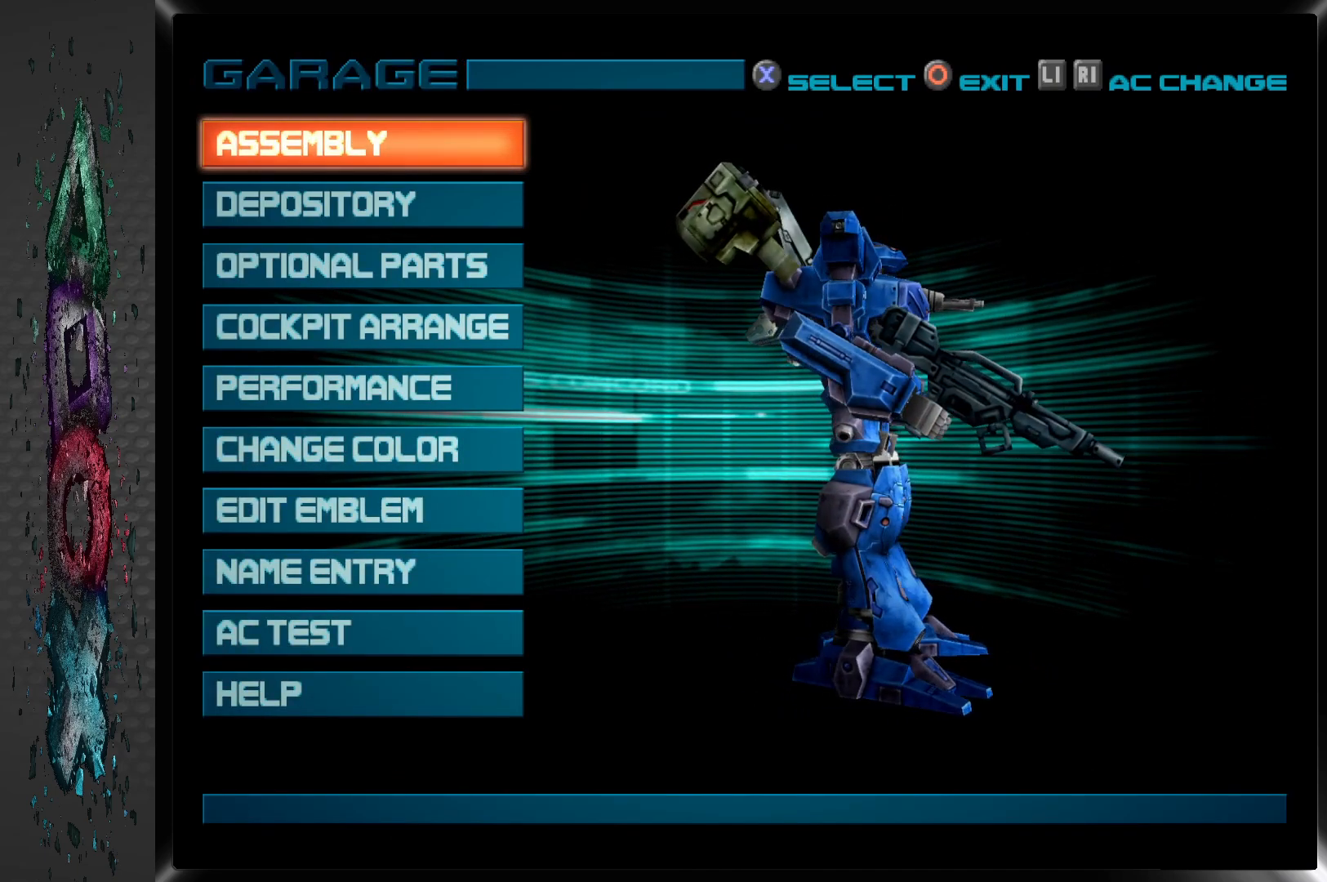
{"buttons": ["DPAD_DOWN"], "left_stick": "center", "right_stick": "center", "events": [[283, "DPAD_DOWN", "down"], [400, "DPAD_DOWN", "up"], [483, "DPAD_DOWN", "down"]]}
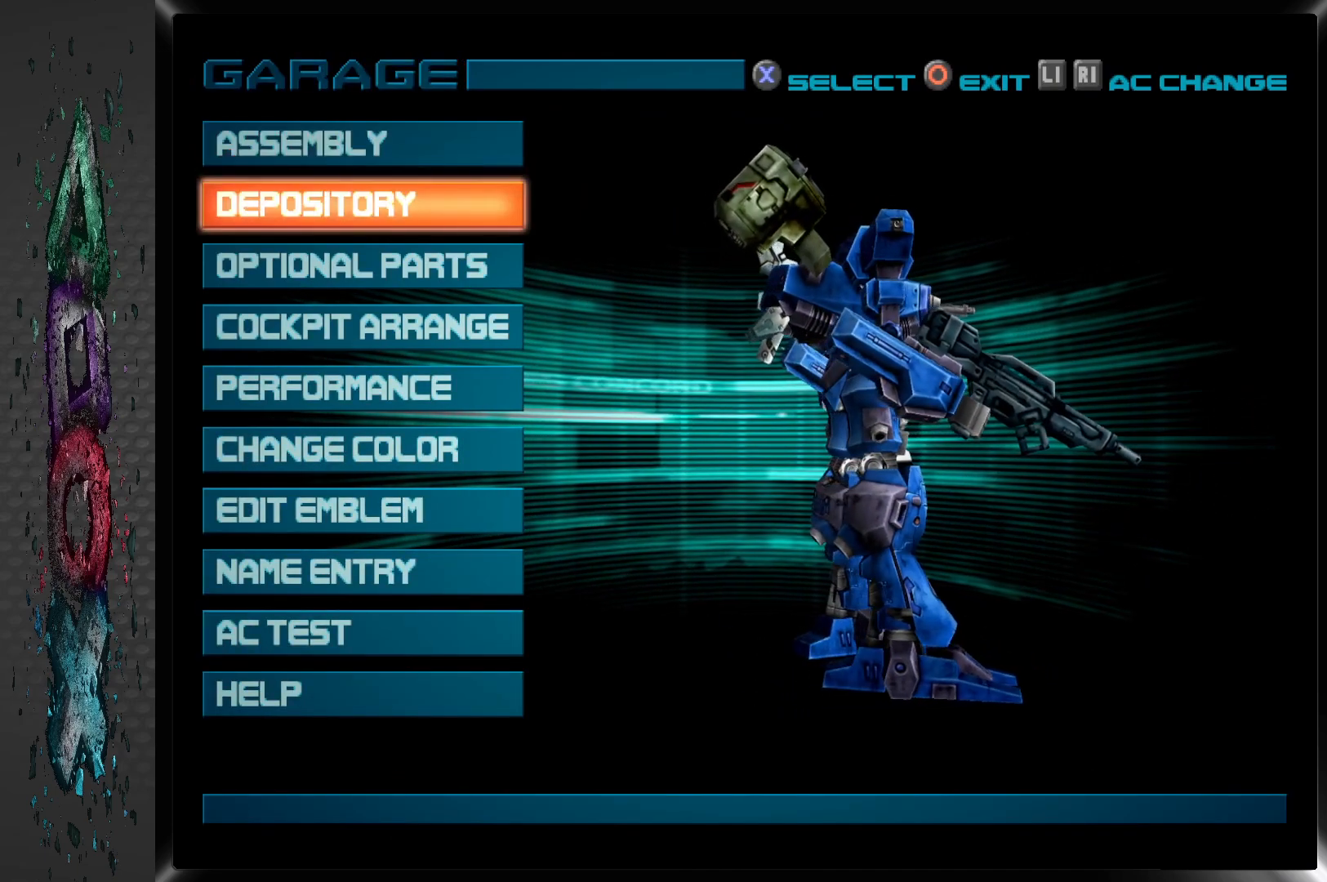
{"buttons": [], "left_stick": "center", "right_stick": "center", "events": [[100, "DPAD_DOWN", "up"], [150, "DPAD_DOWN", "down"], [267, "DPAD_DOWN", "up"], [333, "DPAD_DOWN", "down"], [450, "DPAD_DOWN", "up"]]}
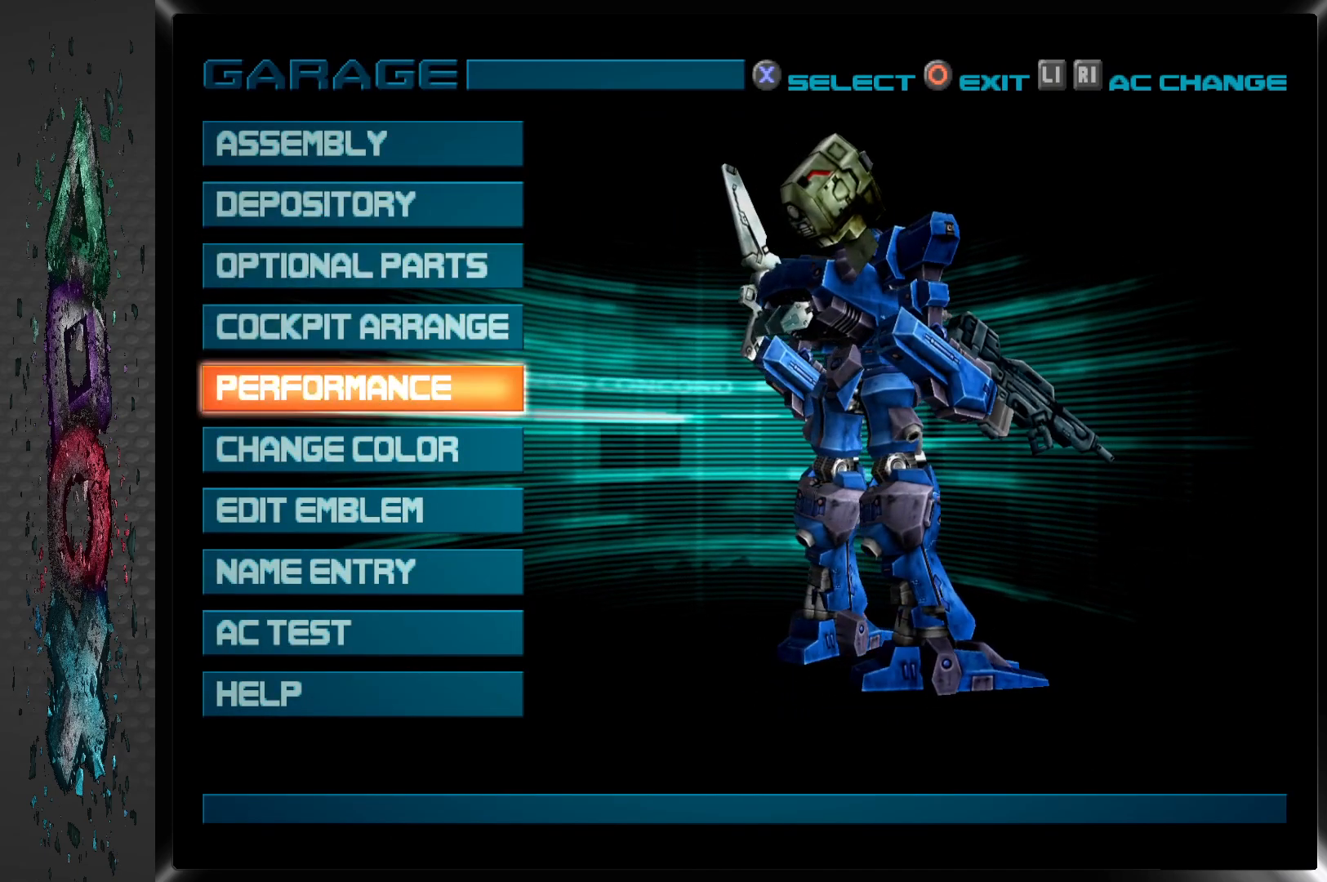
{"buttons": ["DPAD_DOWN"], "left_stick": "center", "right_stick": "center", "events": [[17, "DPAD_DOWN", "down"], [133, "DPAD_DOWN", "up"], [200, "DPAD_DOWN", "down"], [317, "DPAD_DOWN", "up"], [400, "DPAD_DOWN", "down"]]}
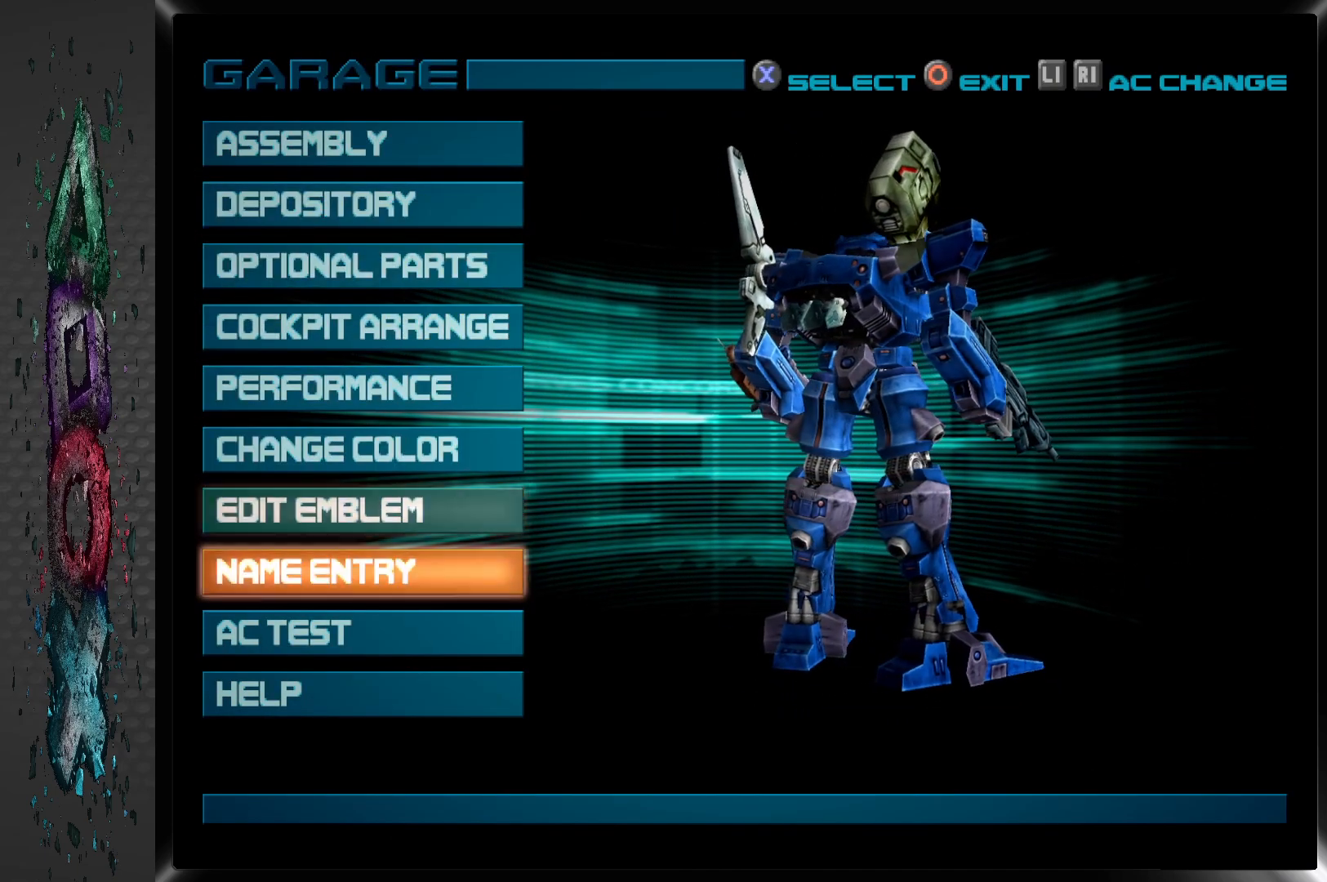
{"buttons": [], "left_stick": "center", "right_stick": "center", "events": [[17, "DPAD_DOWN", "up"], [83, "DPAD_DOWN", "down"], [217, "DPAD_DOWN", "up"], [283, "DPAD_DOWN", "down"], [400, "DPAD_DOWN", "up"]]}
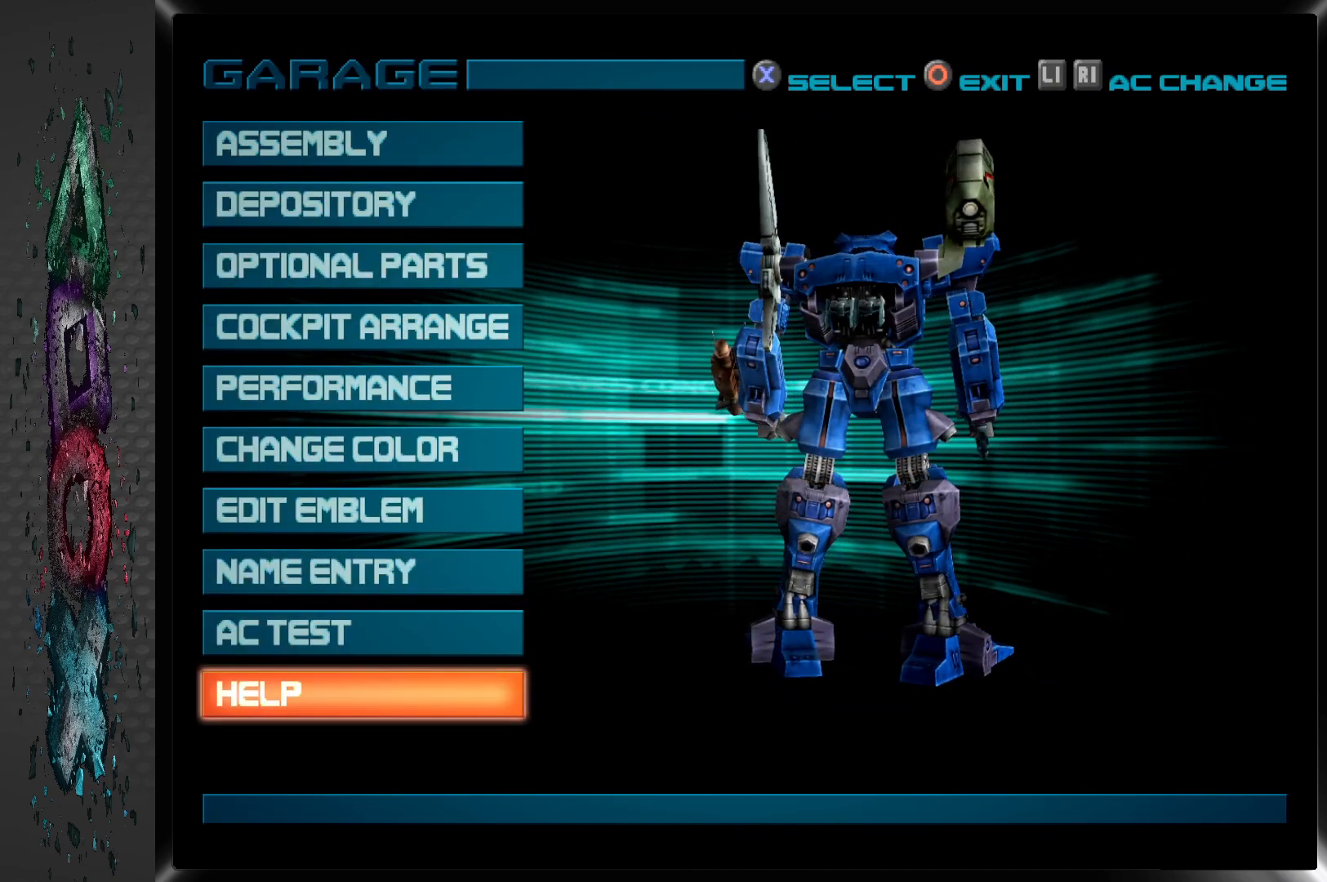
{"buttons": [], "left_stick": "center", "right_stick": "center", "events": [[417, "DPAD_UP", "down"], [500, "DPAD_UP", "up"]]}
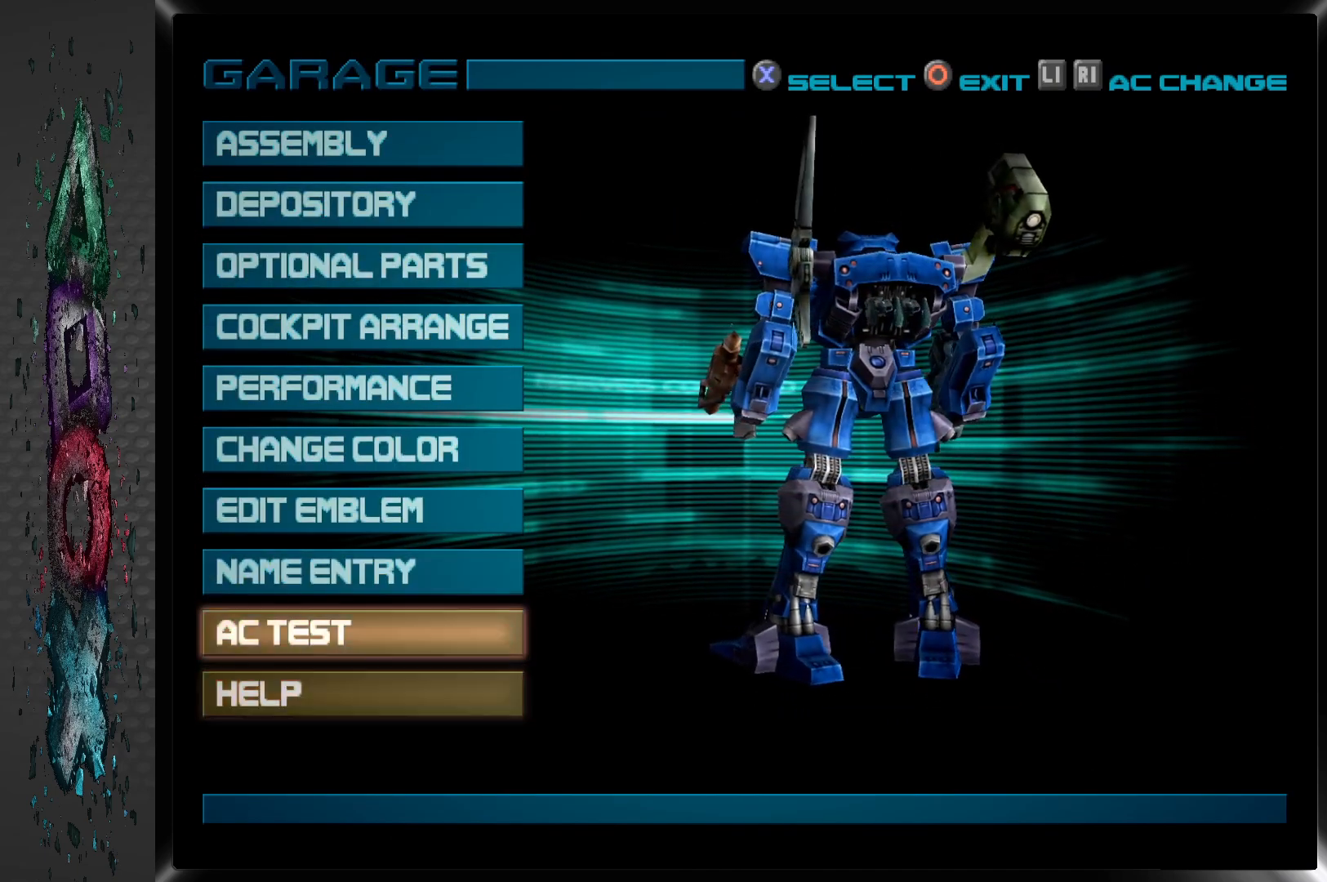
{"buttons": ["DPAD_UP"], "left_stick": "center", "right_stick": "center", "events": [[150, "DPAD_UP", "down"], [267, "DPAD_UP", "up"], [483, "DPAD_UP", "down"]]}
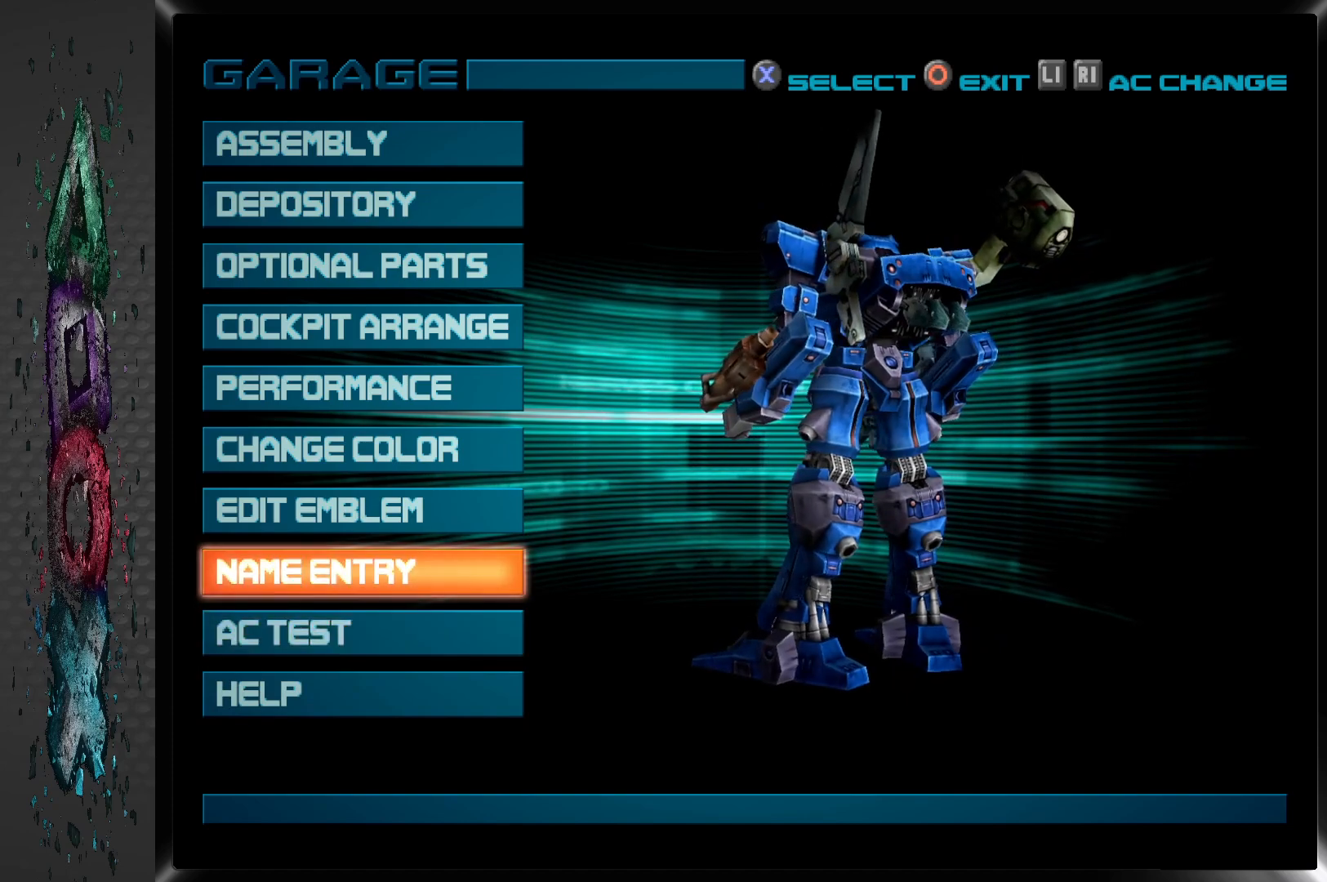
{"buttons": ["DPAD_UP"], "left_stick": "center", "right_stick": "center", "events": [[117, "DPAD_UP", "up"], [217, "DPAD_UP", "down"], [350, "DPAD_UP", "up"], [467, "DPAD_UP", "down"]]}
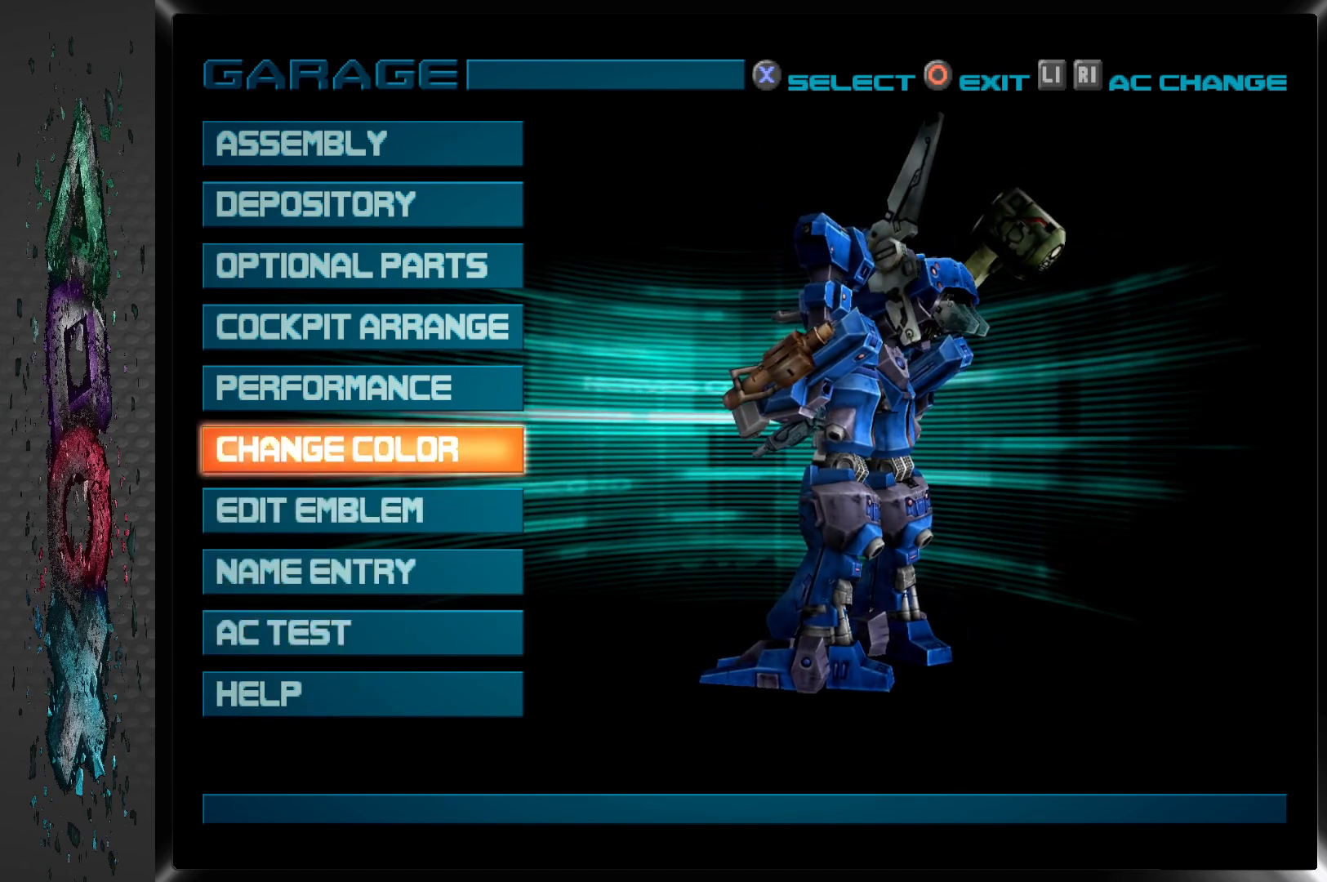
{"buttons": [], "left_stick": "center", "right_stick": "center", "events": [[83, "DPAD_UP", "up"], [233, "DPAD_UP", "down"], [367, "DPAD_UP", "up"]]}
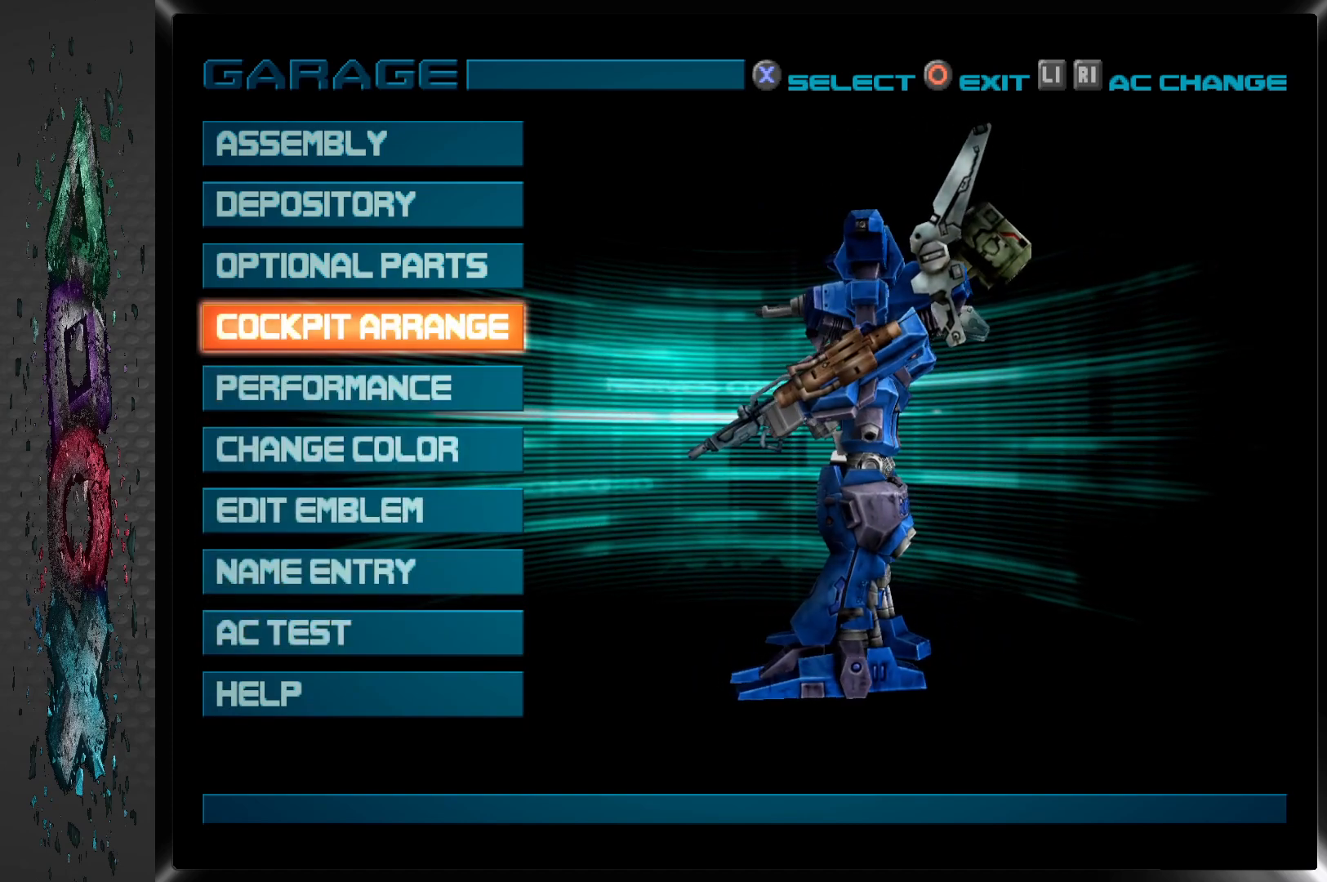
{"buttons": ["DPAD_UP"], "left_stick": "center", "right_stick": "center", "events": [[250, "DPAD_UP", "down"], [367, "DPAD_UP", "up"], [500, "DPAD_UP", "down"]]}
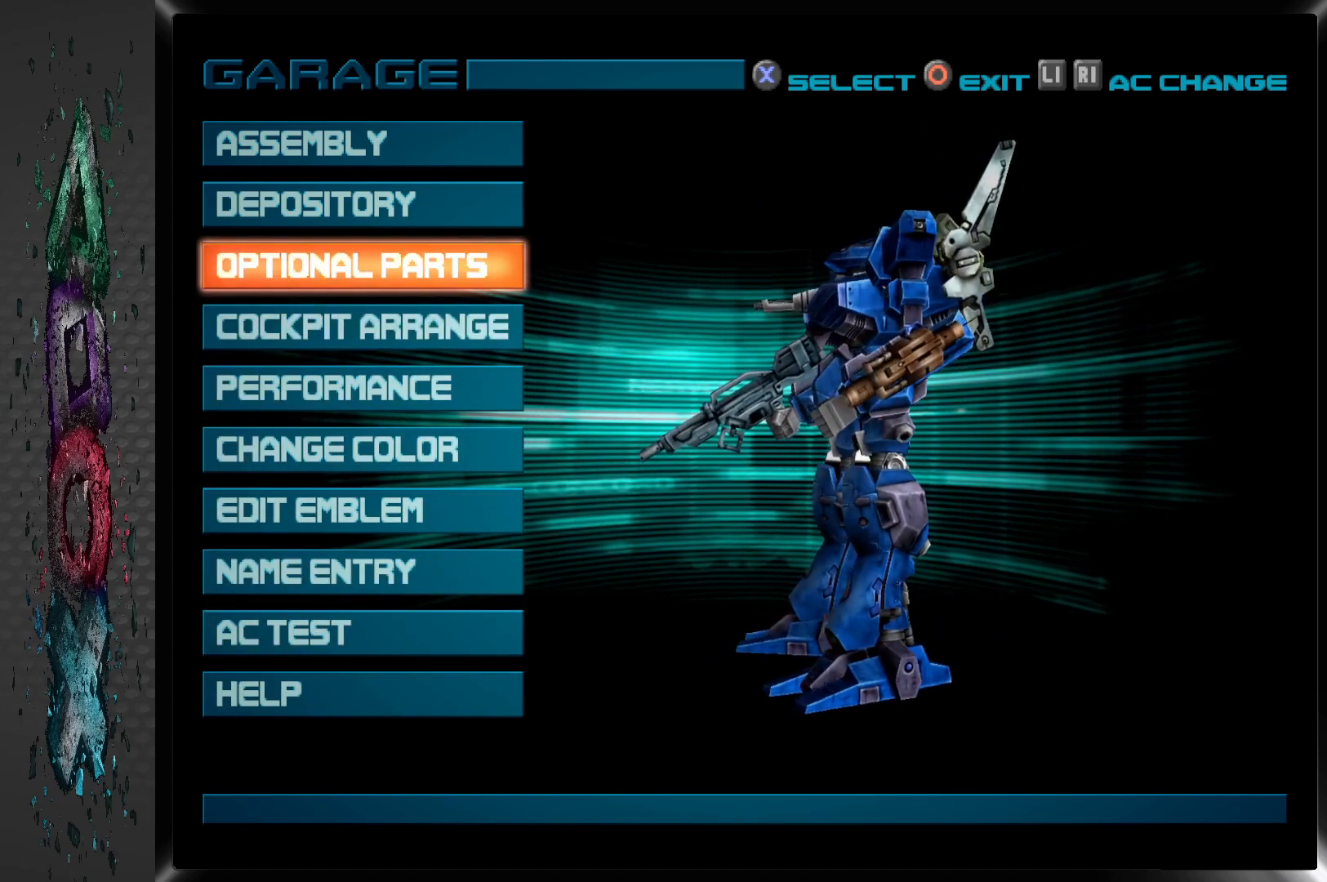
{"buttons": ["DPAD_UP"], "left_stick": "center", "right_stick": "center", "events": [[117, "DPAD_UP", "up"], [400, "DPAD_UP", "down"]]}
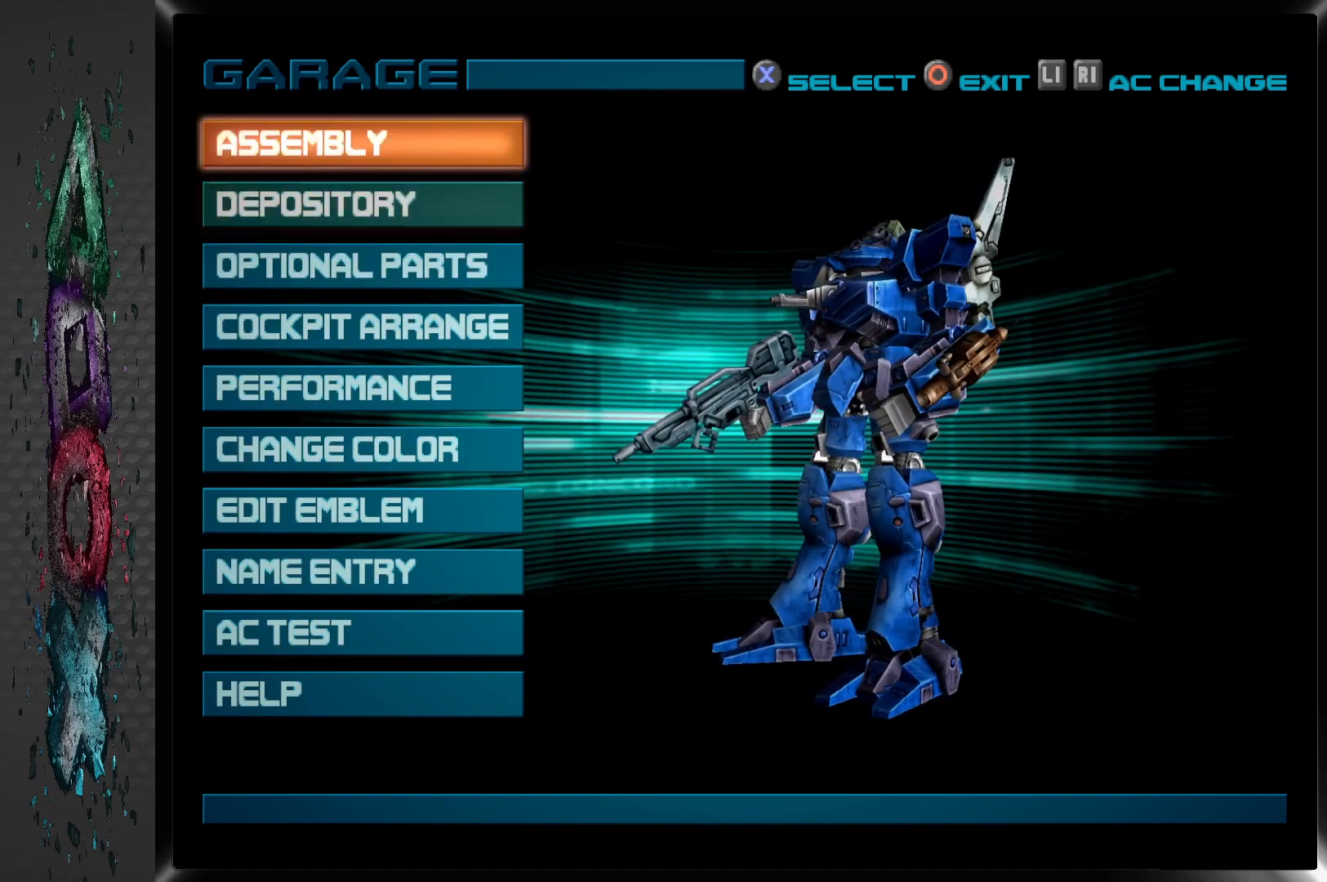
{"buttons": [], "left_stick": "center", "right_stick": "center", "events": [[33, "DPAD_UP", "up"]]}
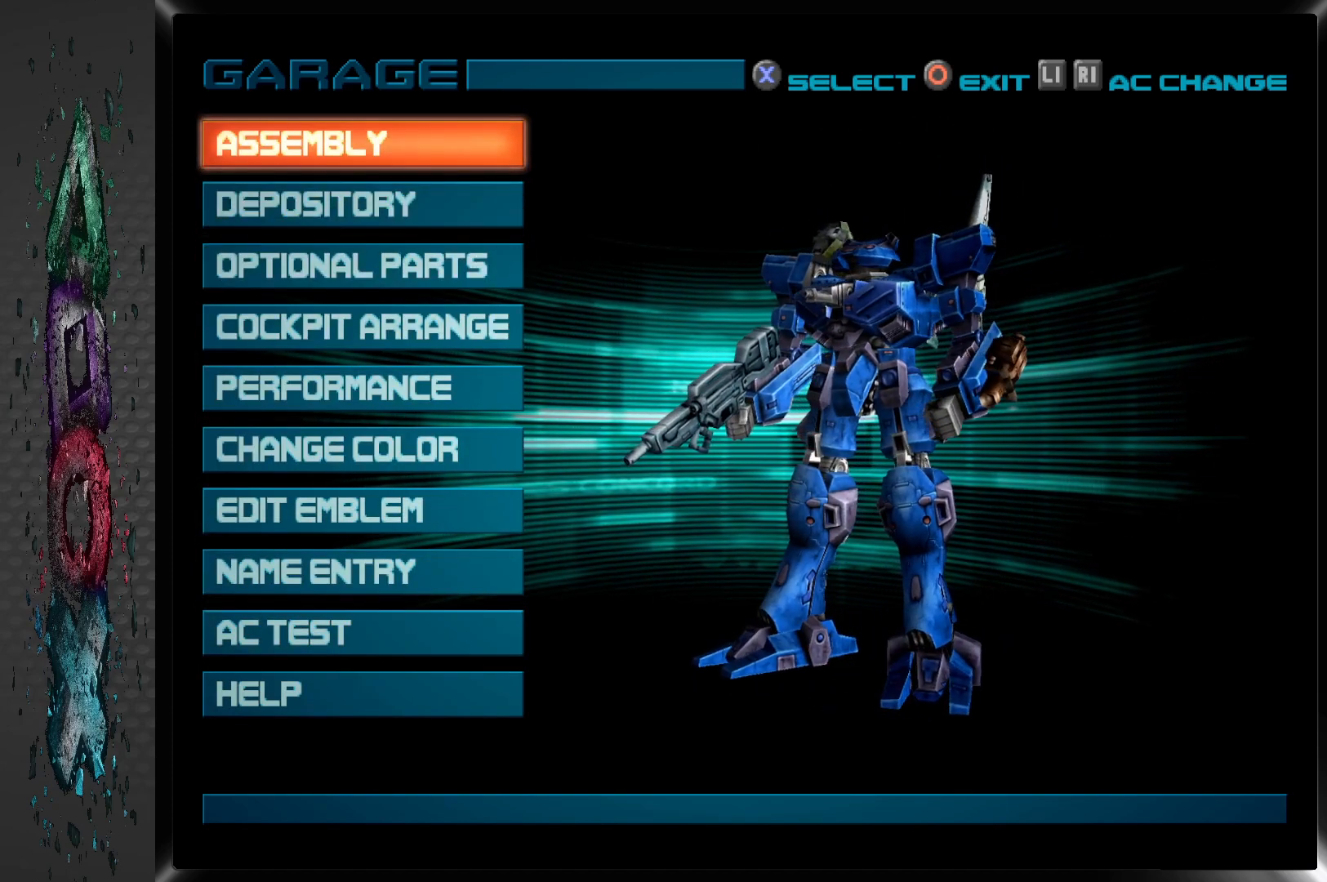
{"buttons": [], "left_stick": "center", "right_stick": "center", "events": [[150, "CROSS", "down"], [367, "CROSS", "up"]]}
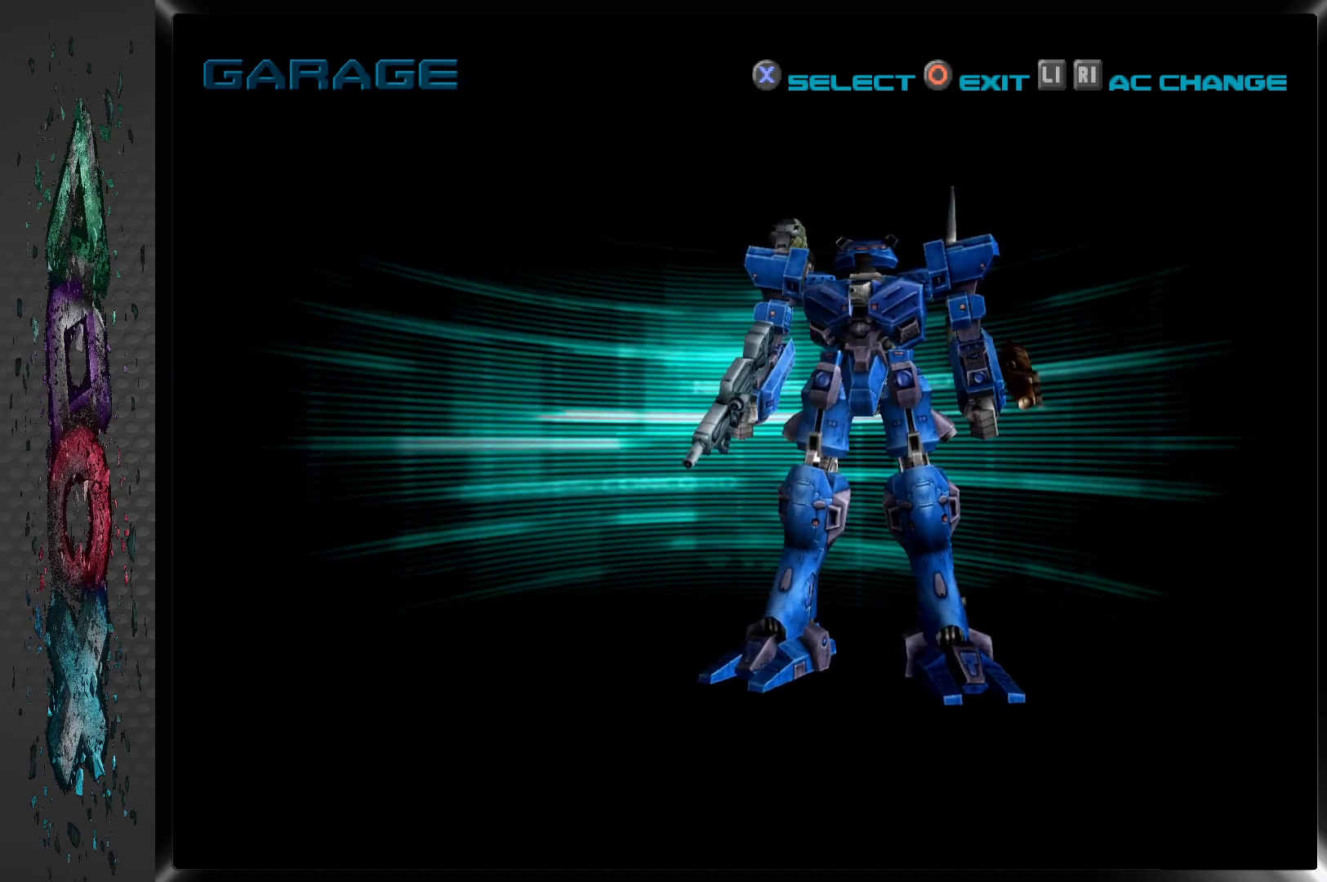
{"buttons": [], "left_stick": "center", "right_stick": "center", "events": []}
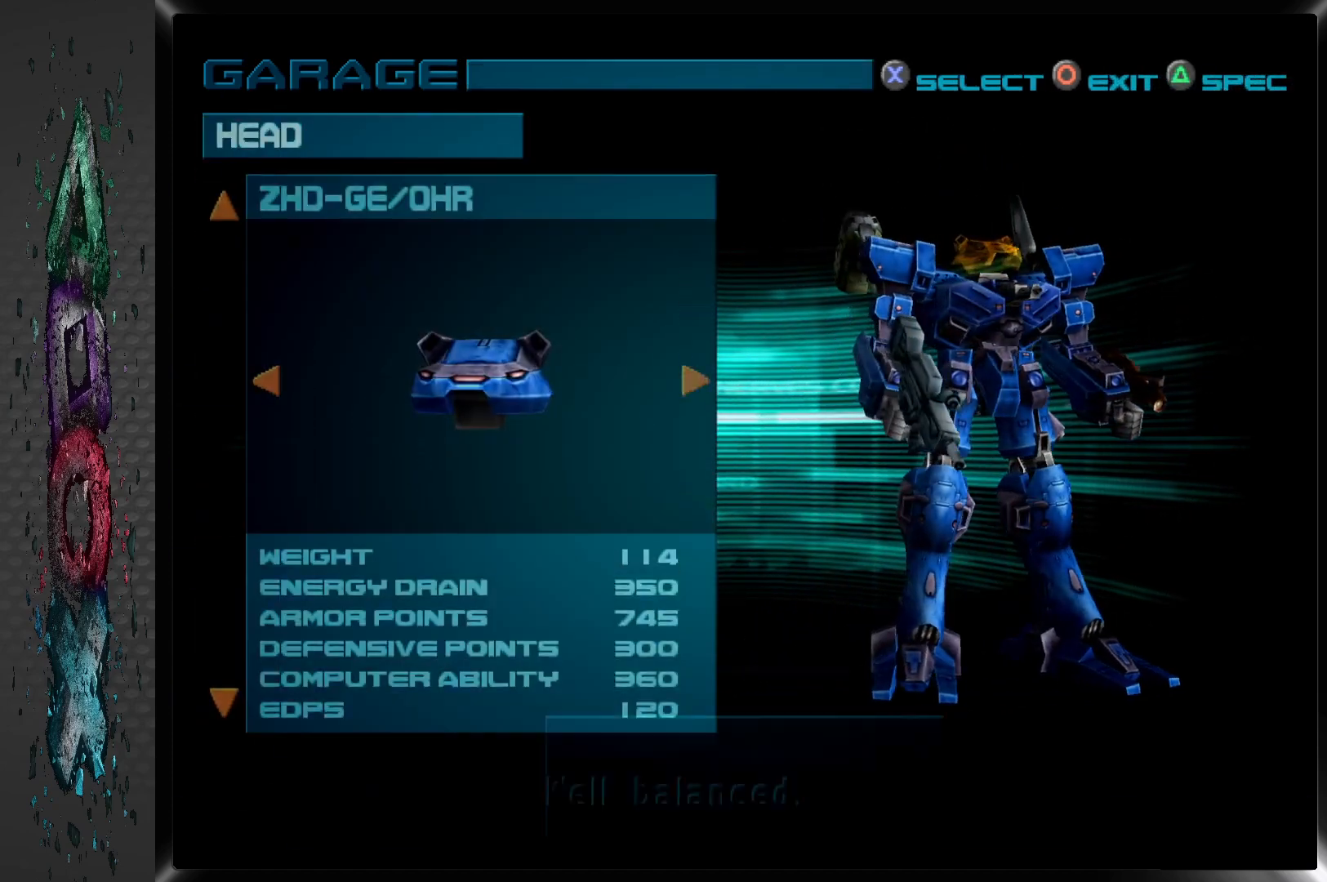
{"buttons": [], "left_stick": "center", "right_stick": "center", "events": []}
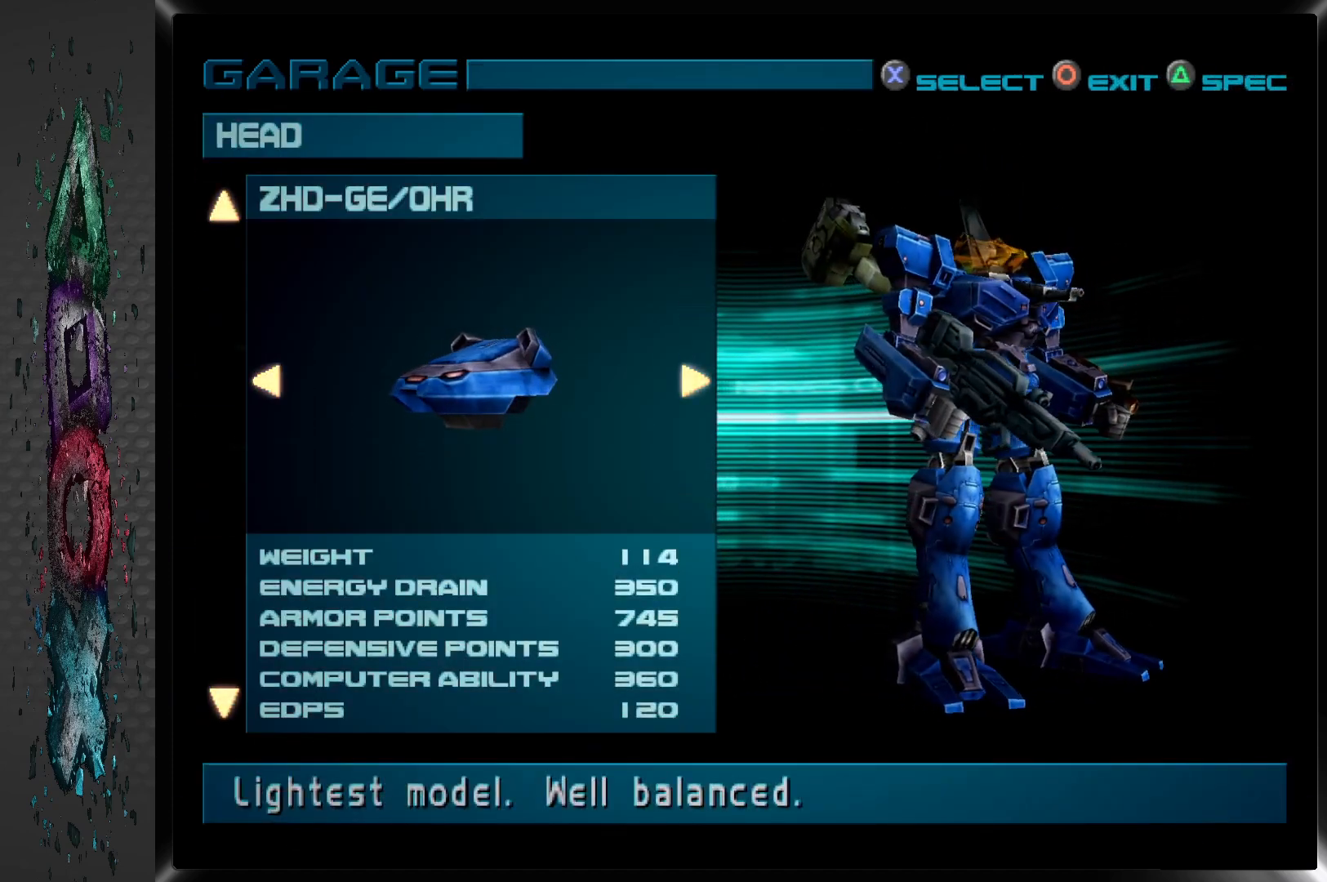
{"buttons": [], "left_stick": "center", "right_stick": "center", "events": []}
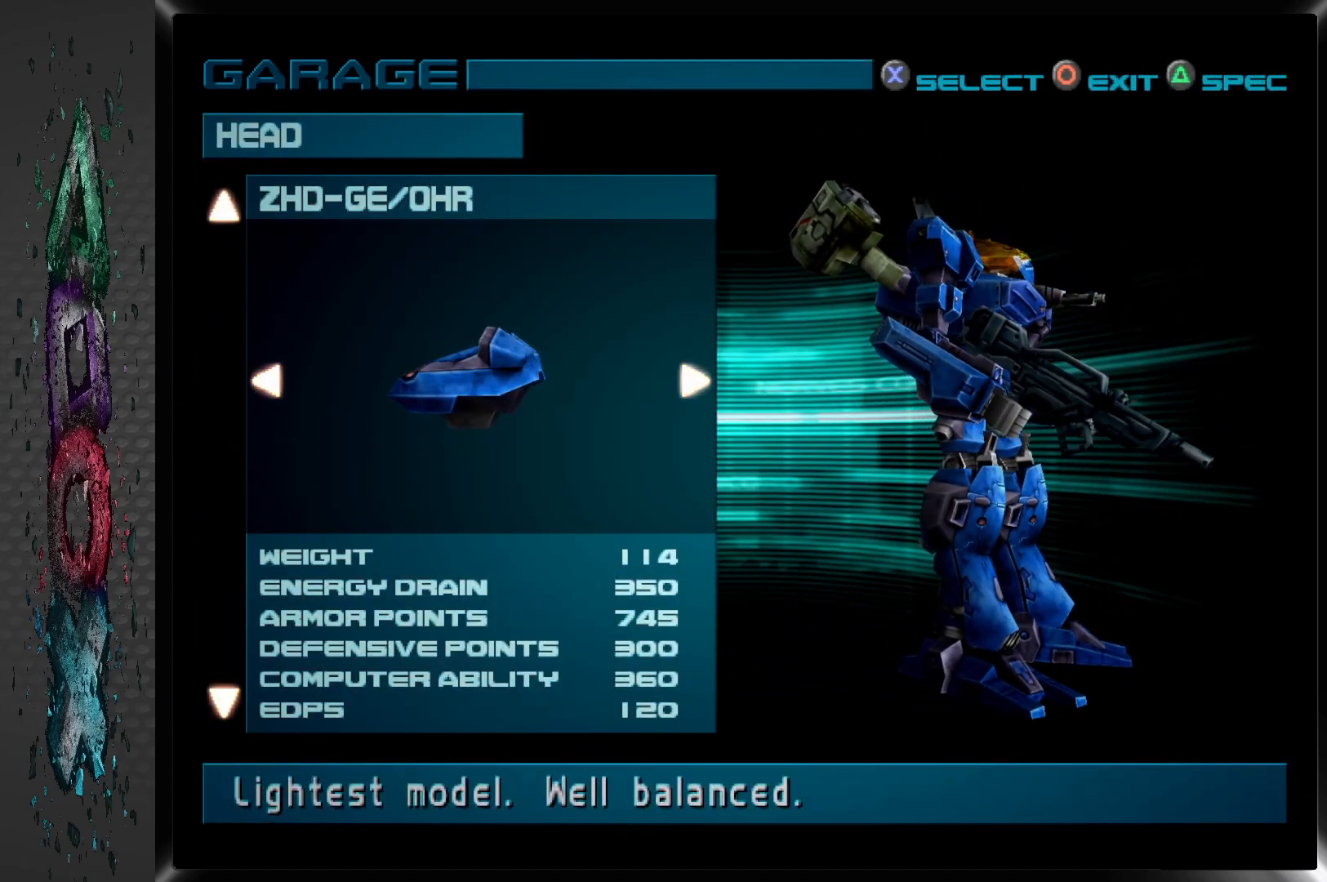
{"buttons": [], "left_stick": "center", "right_stick": "center", "events": [[33, "DPAD_RIGHT", "down"], [150, "DPAD_RIGHT", "up"]]}
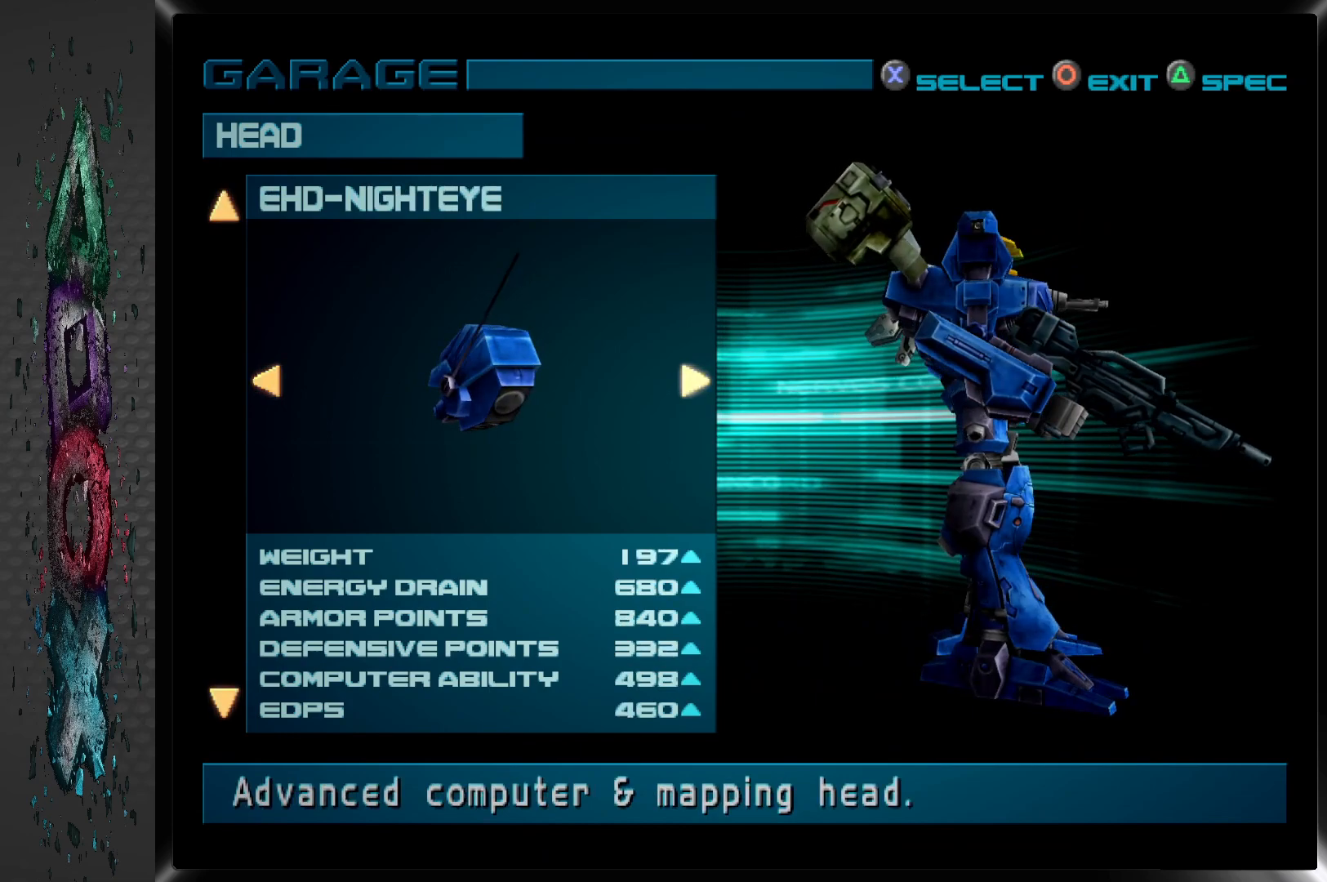
{"buttons": [], "left_stick": "center", "right_stick": "center", "events": []}
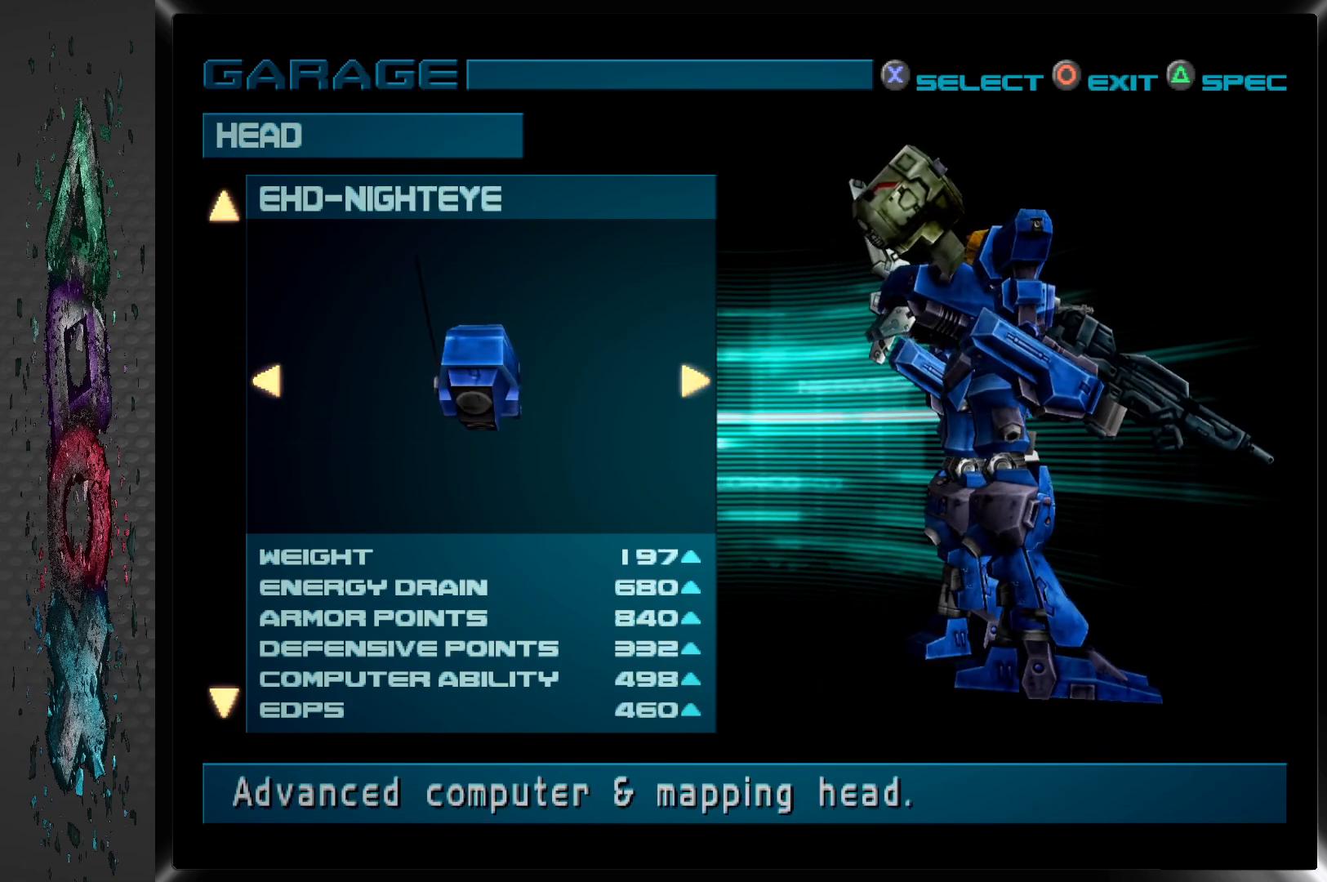
{"buttons": [], "left_stick": "center", "right_stick": "center", "events": []}
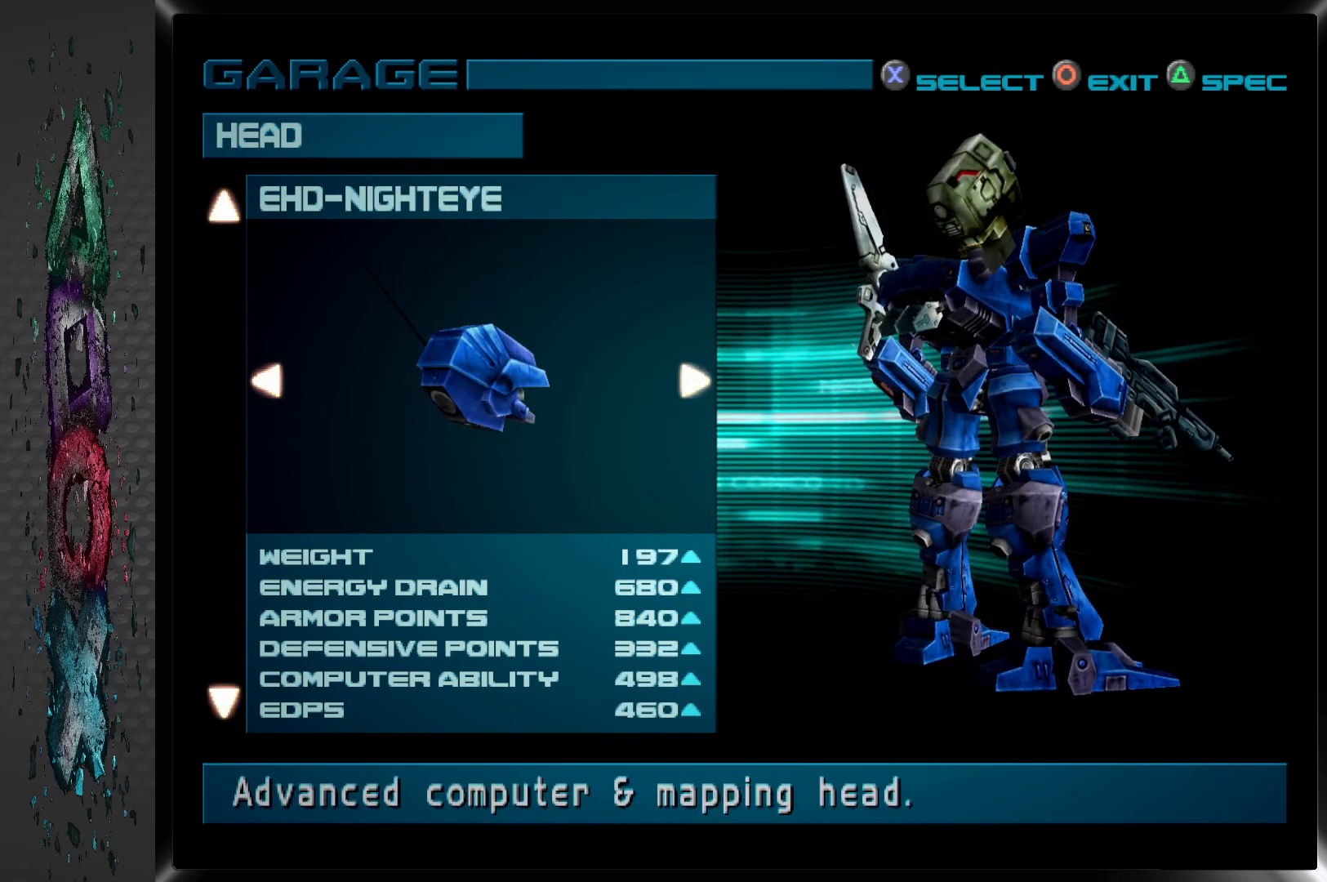
{"buttons": [], "left_stick": "center", "right_stick": "center", "events": [[83, "DPAD_LEFT", "down"], [200, "DPAD_LEFT", "up"]]}
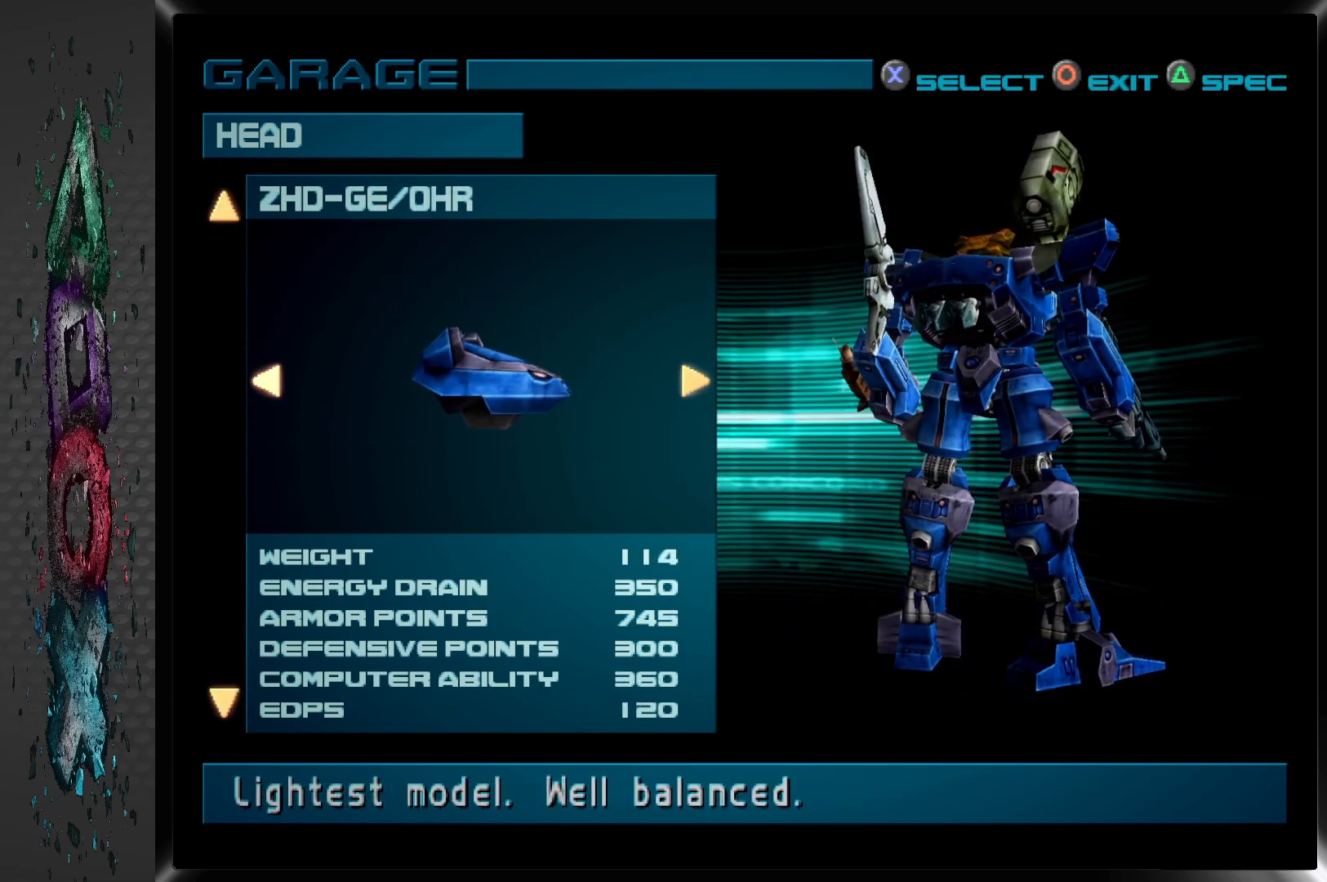
{"buttons": [], "left_stick": "center", "right_stick": "center", "events": [[283, "DPAD_RIGHT", "down"], [417, "DPAD_RIGHT", "up"]]}
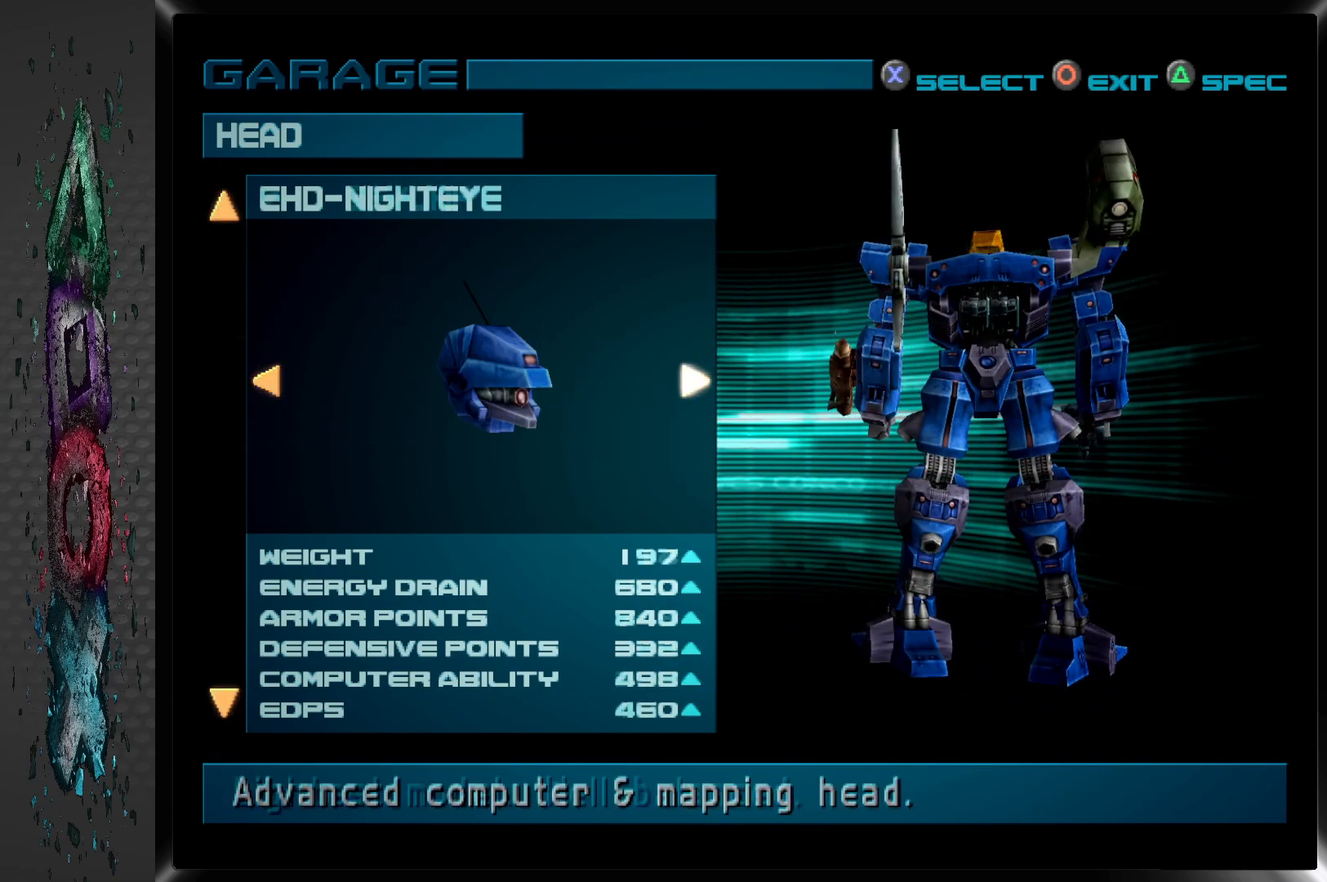
{"buttons": [], "left_stick": "center", "right_stick": "center", "events": [[383, "DPAD_LEFT", "down"], [500, "DPAD_LEFT", "up"]]}
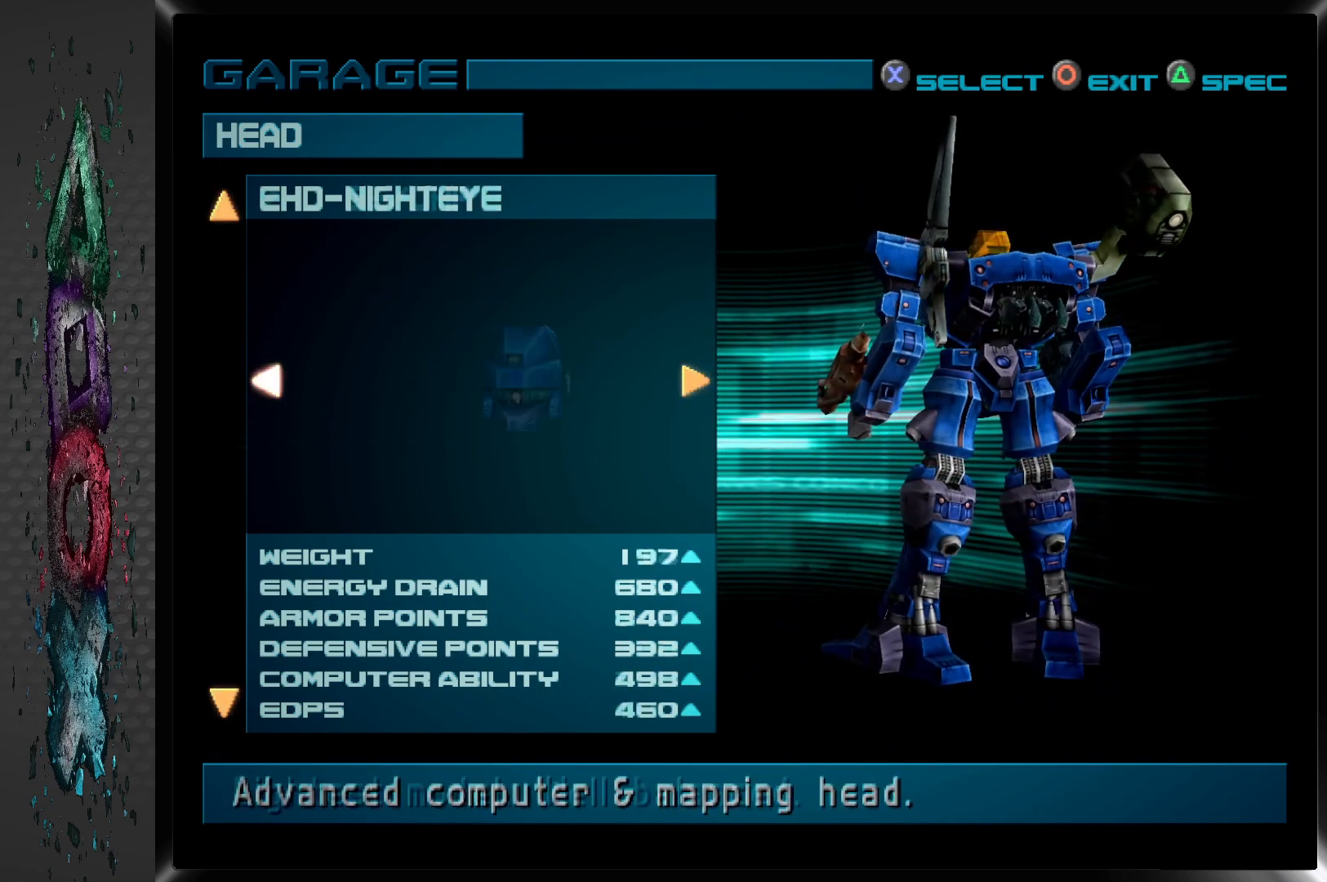
{"buttons": ["DPAD_RIGHT"], "left_stick": "center", "right_stick": "center", "events": [[450, "DPAD_RIGHT", "down"]]}
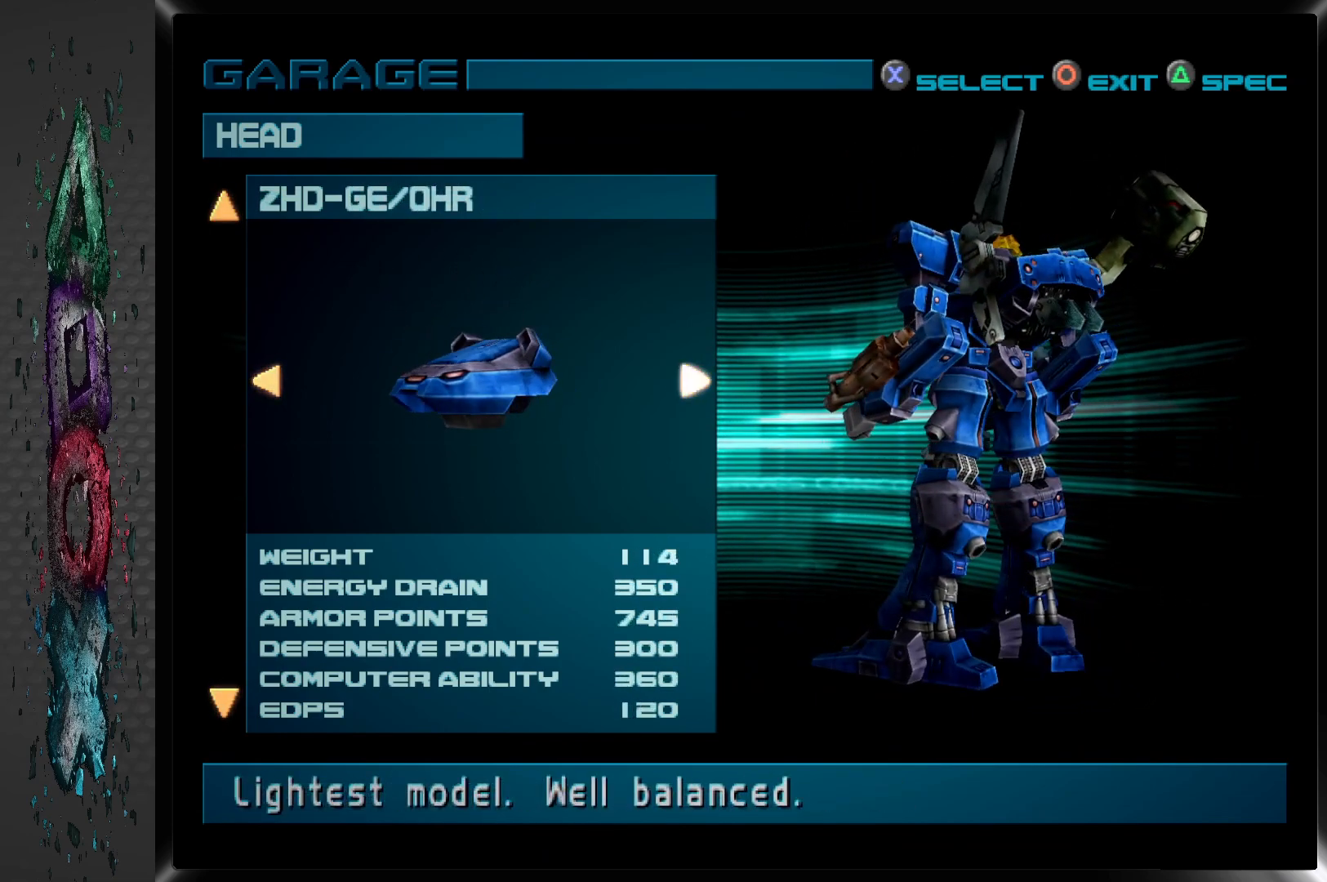
{"buttons": [], "left_stick": "center", "right_stick": "center", "events": [[83, "DPAD_RIGHT", "up"]]}
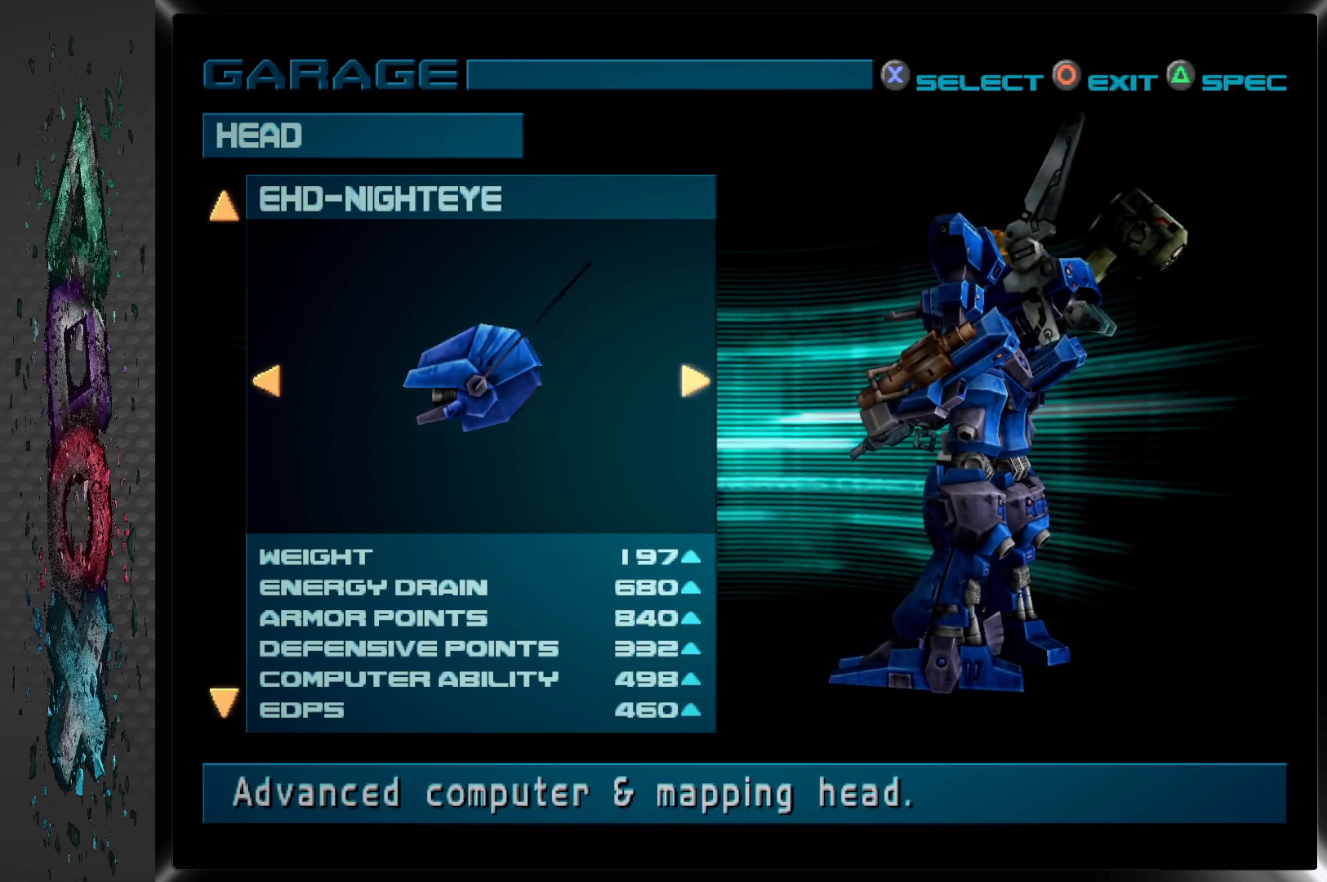
{"buttons": [], "left_stick": "center", "right_stick": "center", "events": [[117, "DPAD_LEFT", "down"], [283, "DPAD_LEFT", "up"]]}